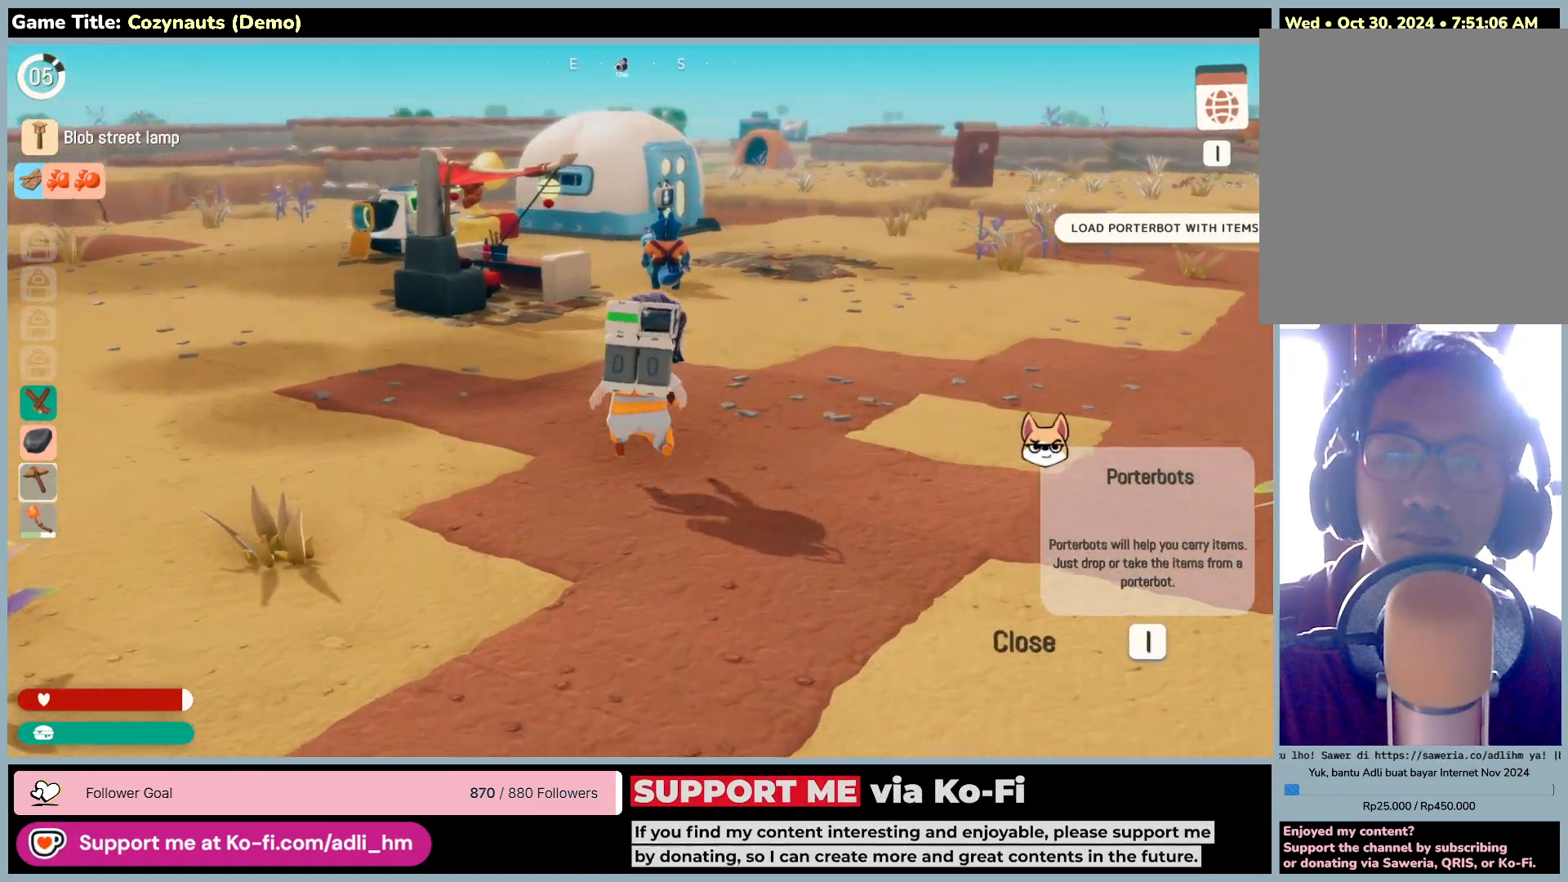
Gameplay with keyboard and mouse; each line is a JSON object with the keys and mouse buttons held at the frame after it. "events" lists presses ("down") and releases ("up") of "0", "1", "2", "3", "4", "5", "6", "7", "8", "9", "a", "alt", "b", "c", "caps_lock", "ctrl", "d", "down", "e", "escape", "f", "f1", "f2", "f3", "f4", "f5", "f6", "f7", "f8", "g", "h", "i", "j", "k", "l", "left", "m", "n", "o", "p", "q", "r", "return", "right", "s", "shift", "space", "t", "tab", "tilde", "u", "up", "v", "w", "x", "y", "z", "mouse_left", "mouse_wheel" and "mouse_right" between this image and that frame as [ms after this image, input, new state], when the widget could be followed in between. "mouse_left", "mouse_wheel", "mouse_right" = the "left", "wheel", "right" buttons of the "mouse" list. No other keys are recorded. "wheel" means that the mouse wheel is clicked or scrolled. Mouse movement is not recorded.
{"keys": ["w"], "mouse": [], "events": []}
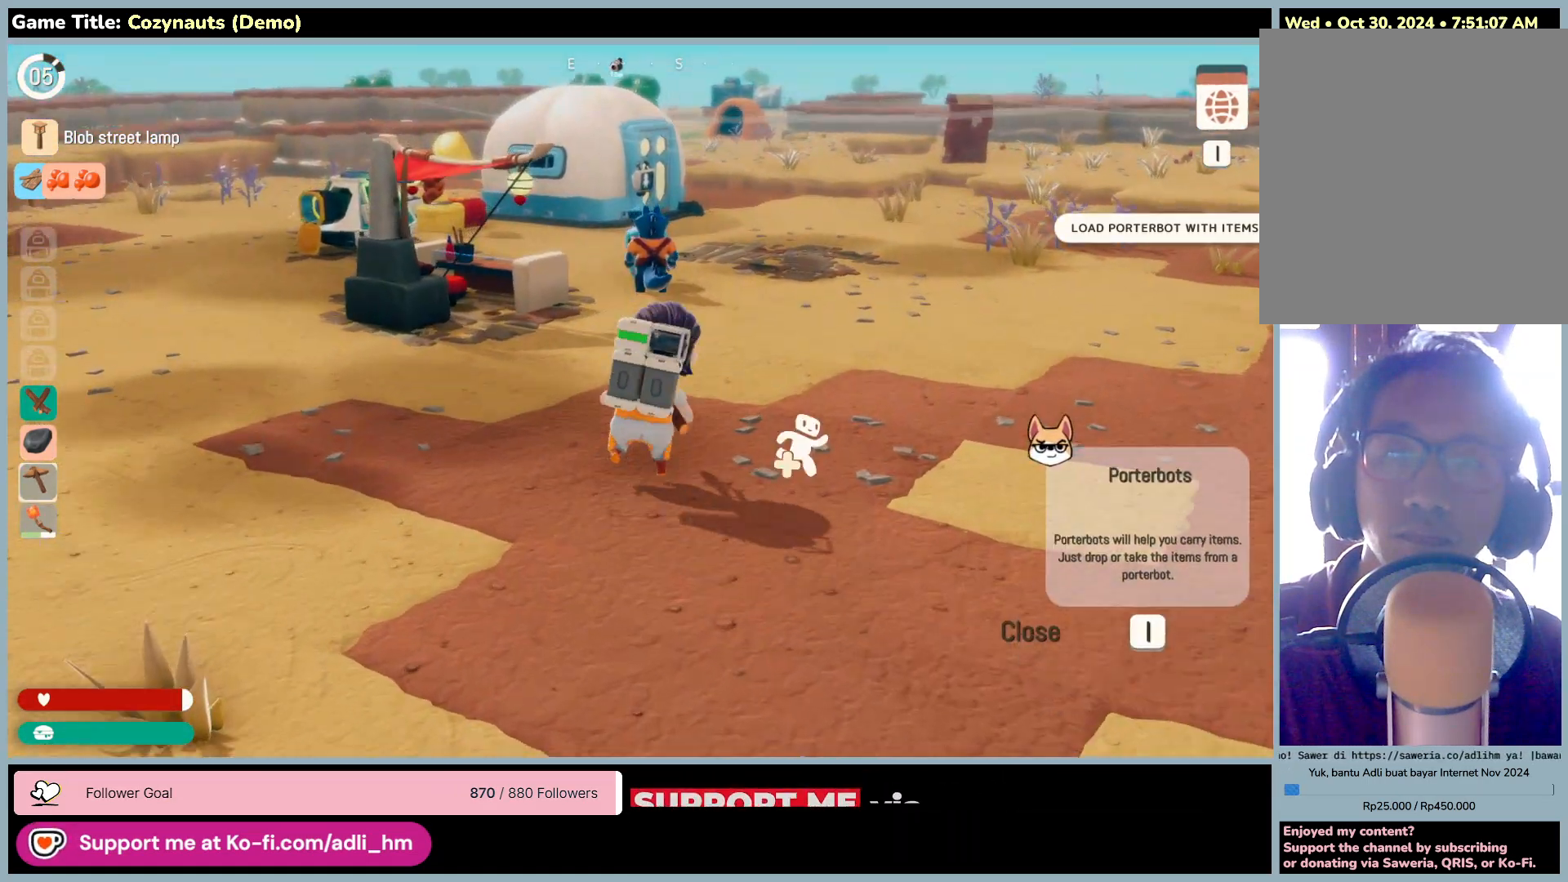
{"keys": ["w"], "mouse": [], "events": []}
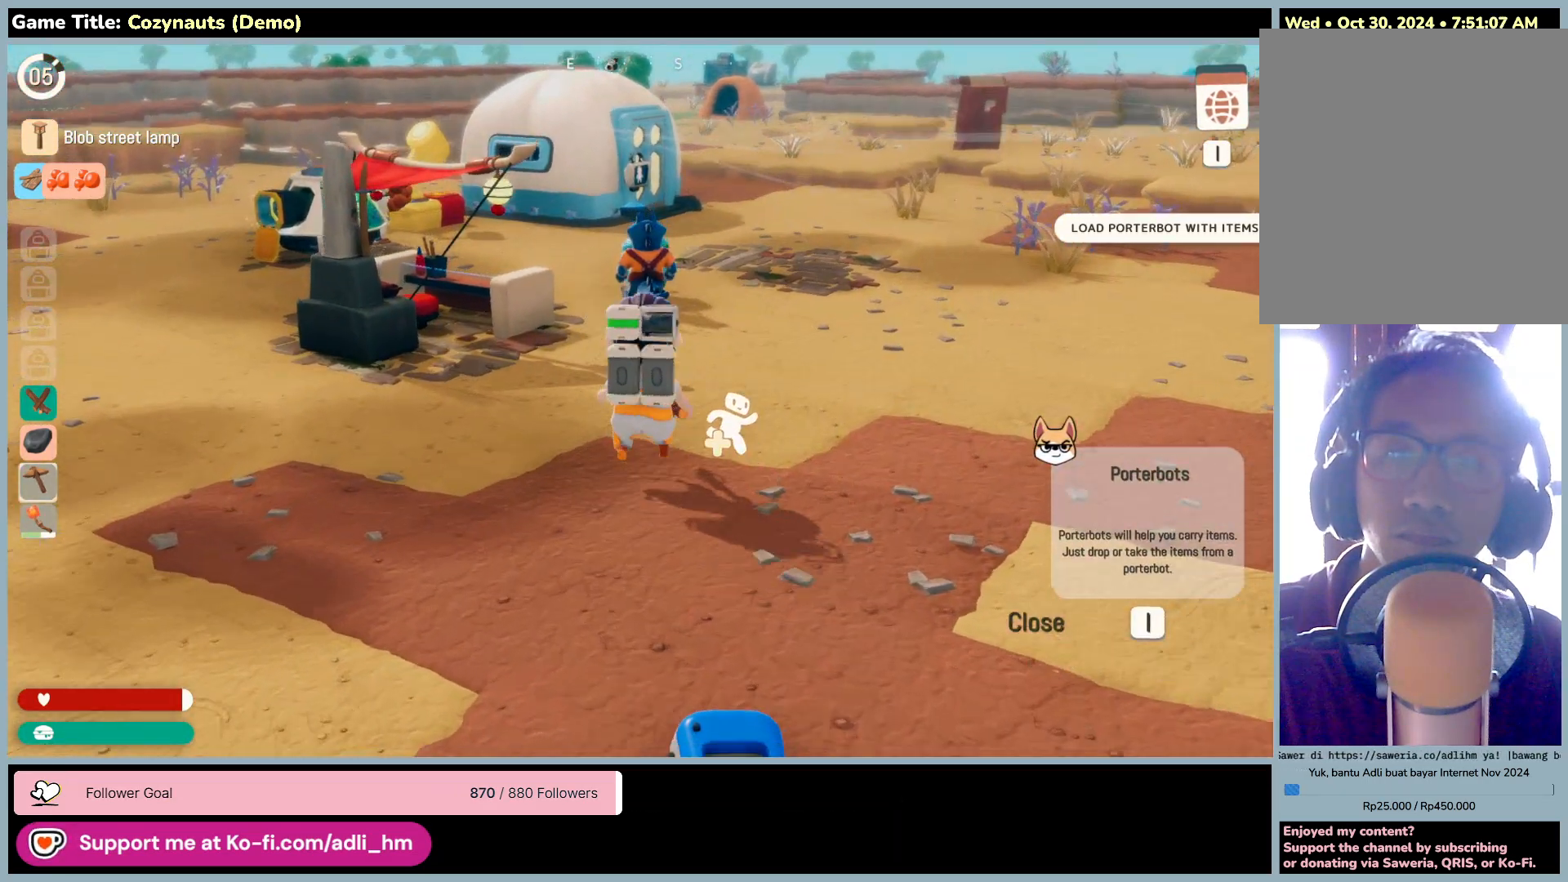
{"keys": ["d", "w"], "mouse": [], "events": [[50, "d", "down"]]}
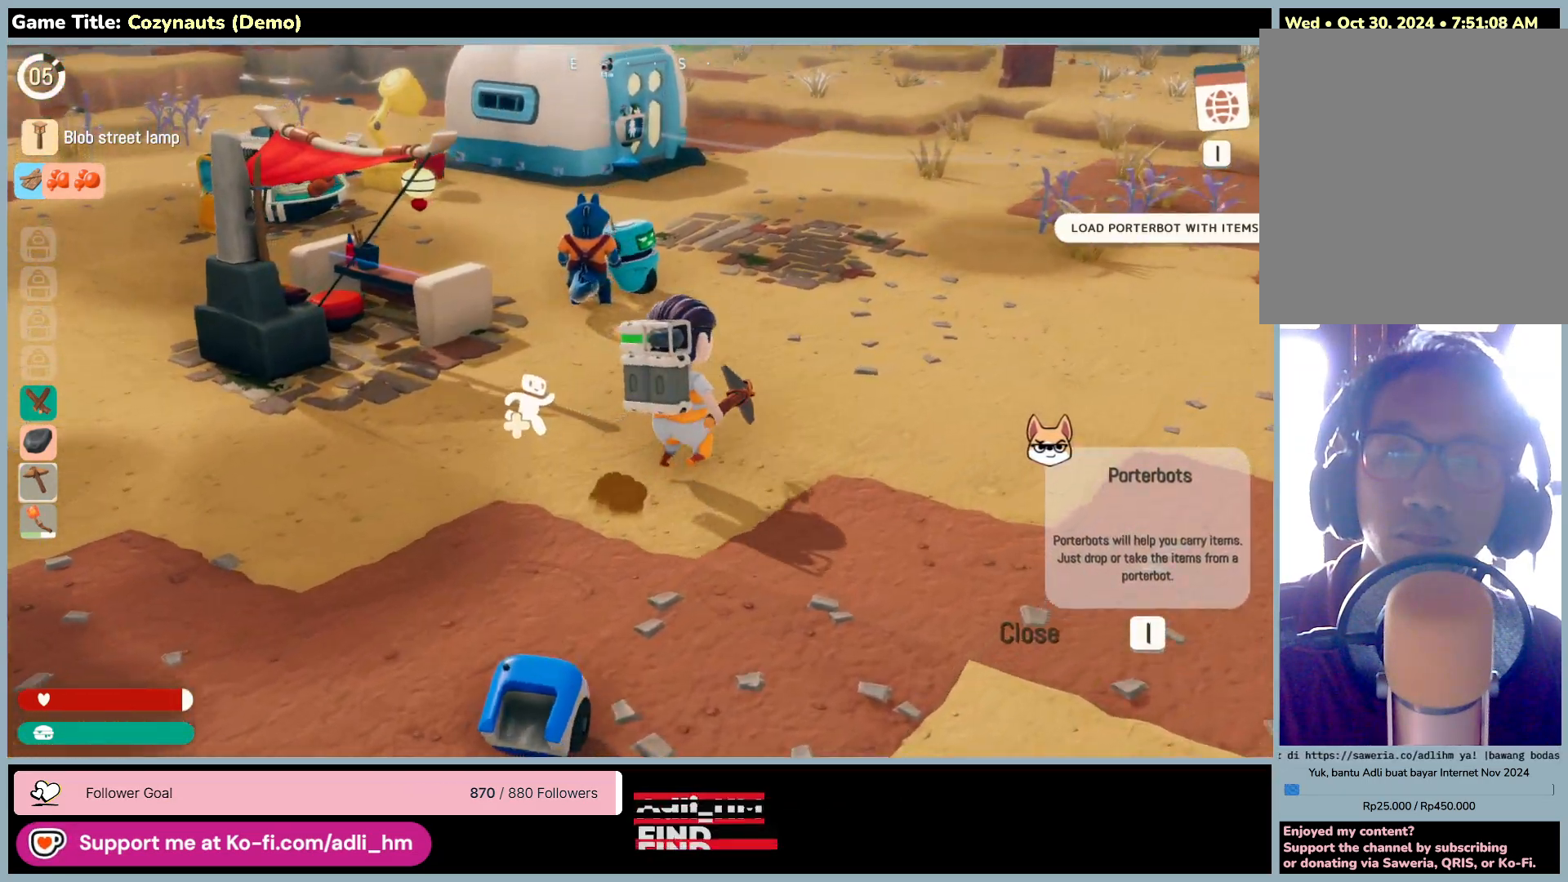
{"keys": ["d", "w"], "mouse": [], "events": []}
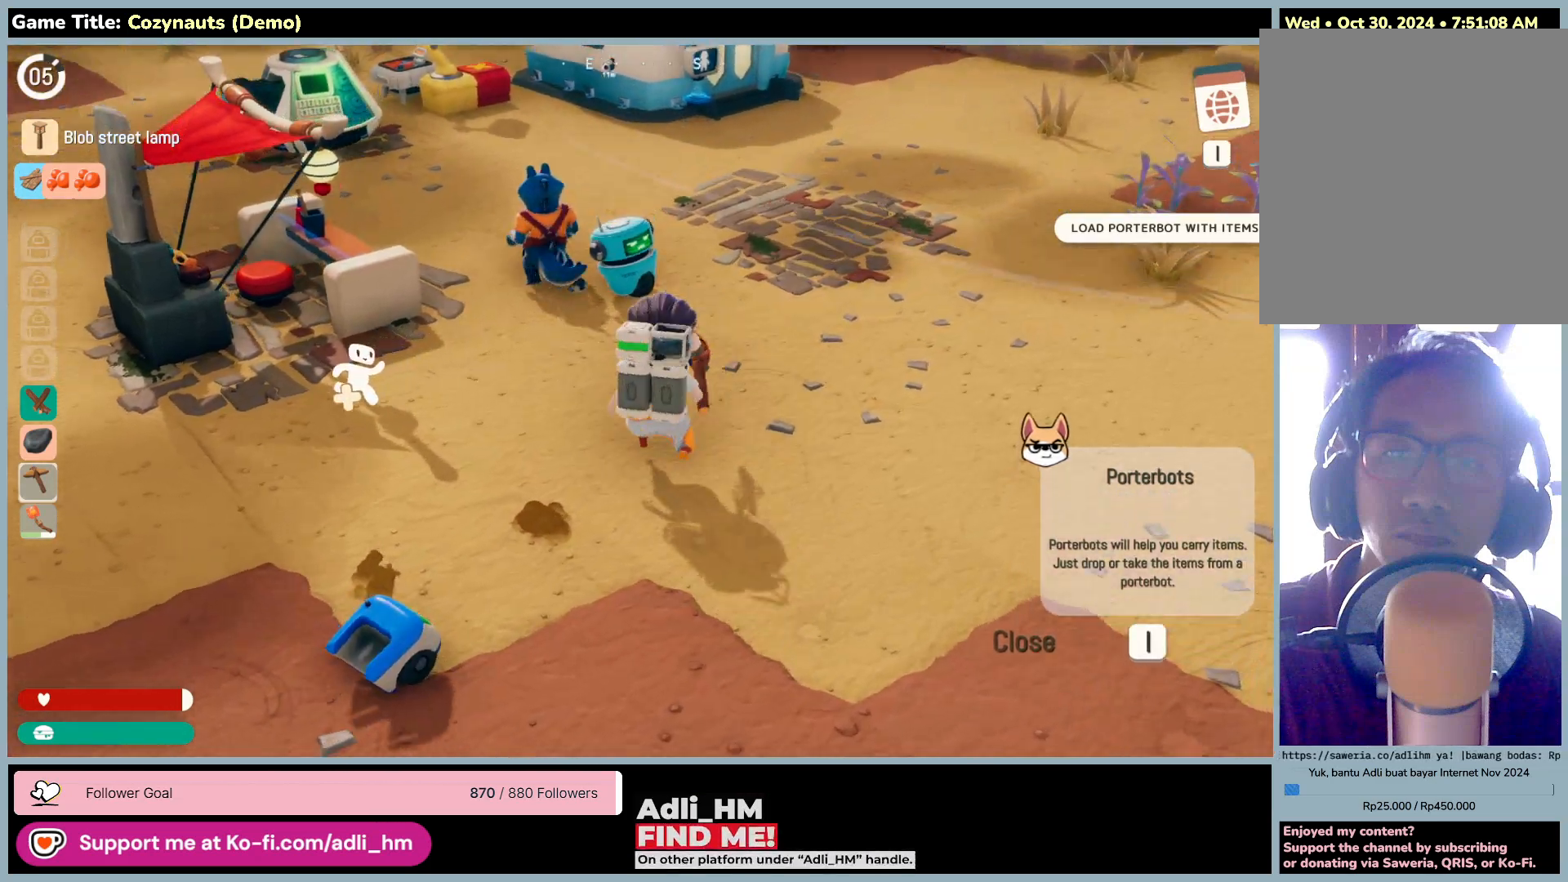
{"keys": ["w"], "mouse": [], "events": [[250, "d", "up"]]}
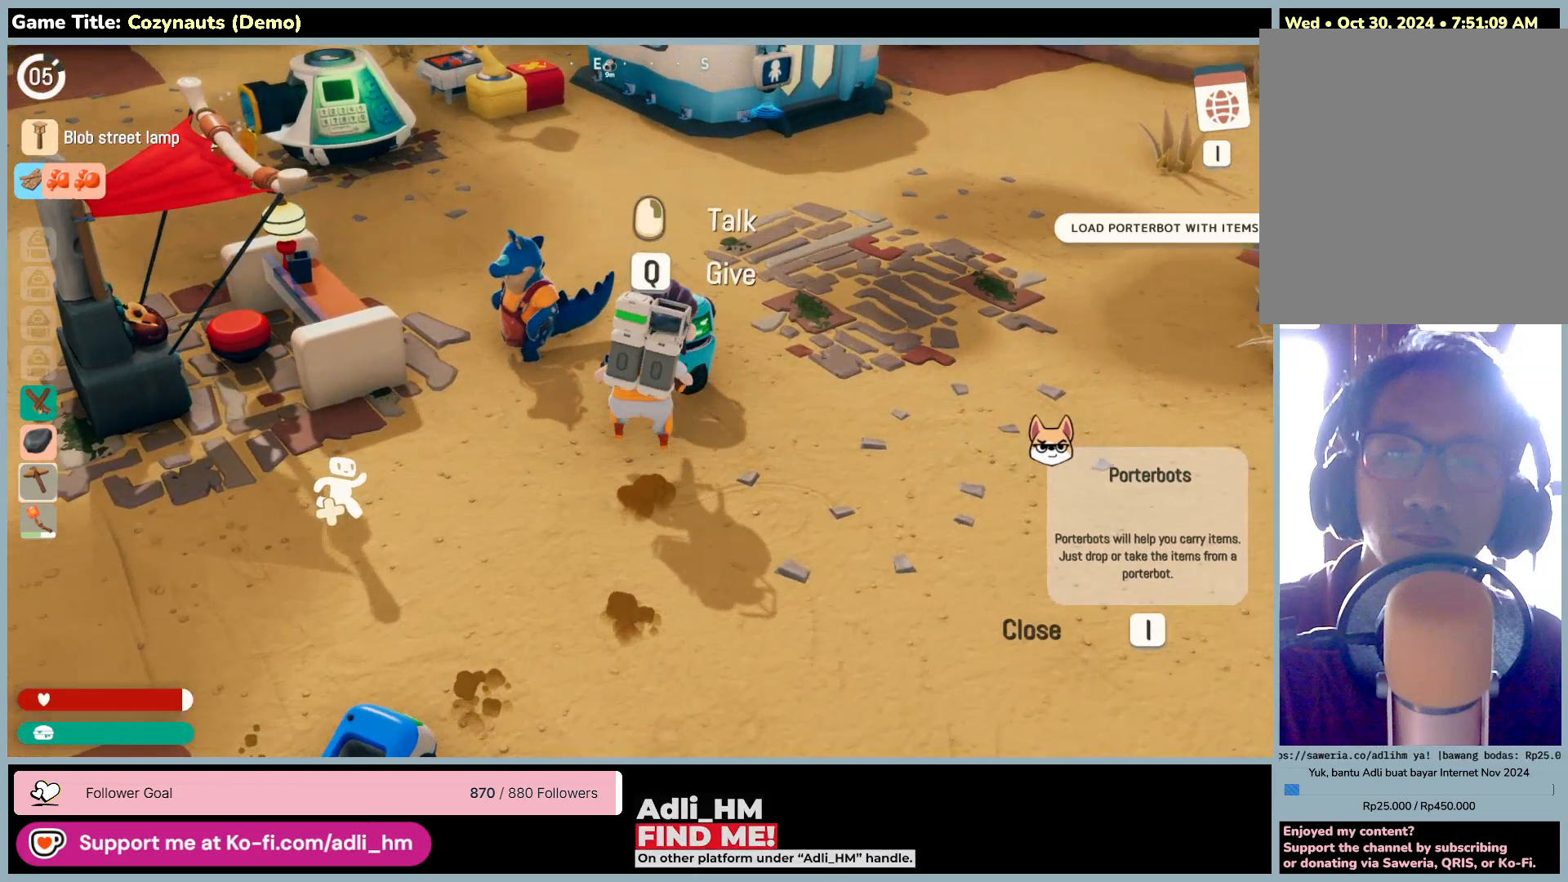
{"keys": [], "mouse": [], "events": [[116, "mouse_right", "down"], [383, "w", "up"], [416, "mouse_right", "up"]]}
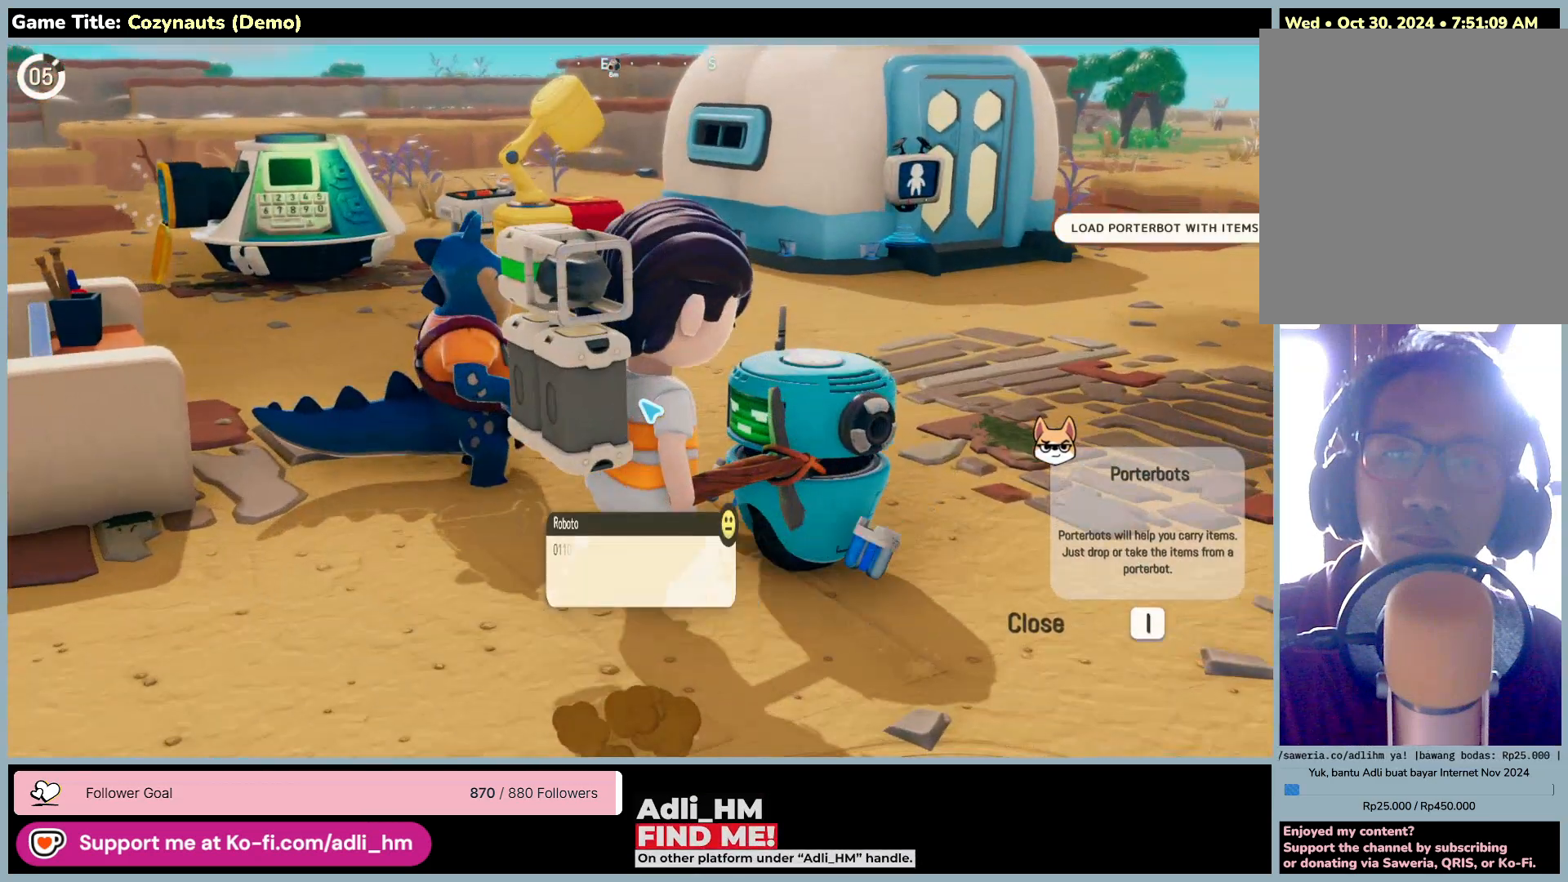
{"keys": [], "mouse": [], "events": []}
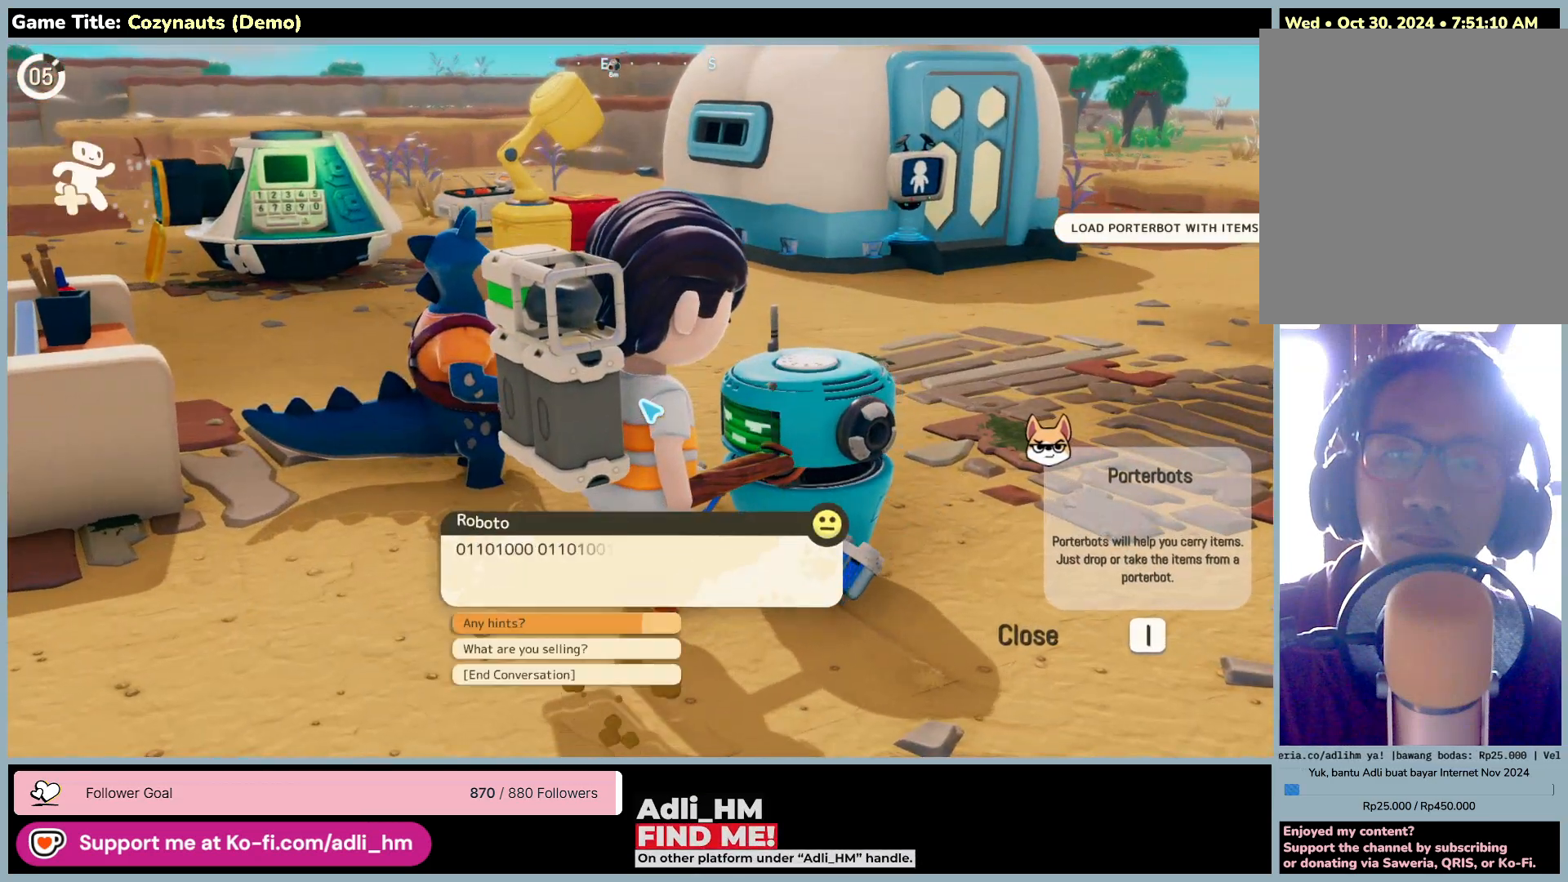
{"keys": [], "mouse": [], "events": [[16, "mouse_right", "down"], [283, "mouse_right", "up"]]}
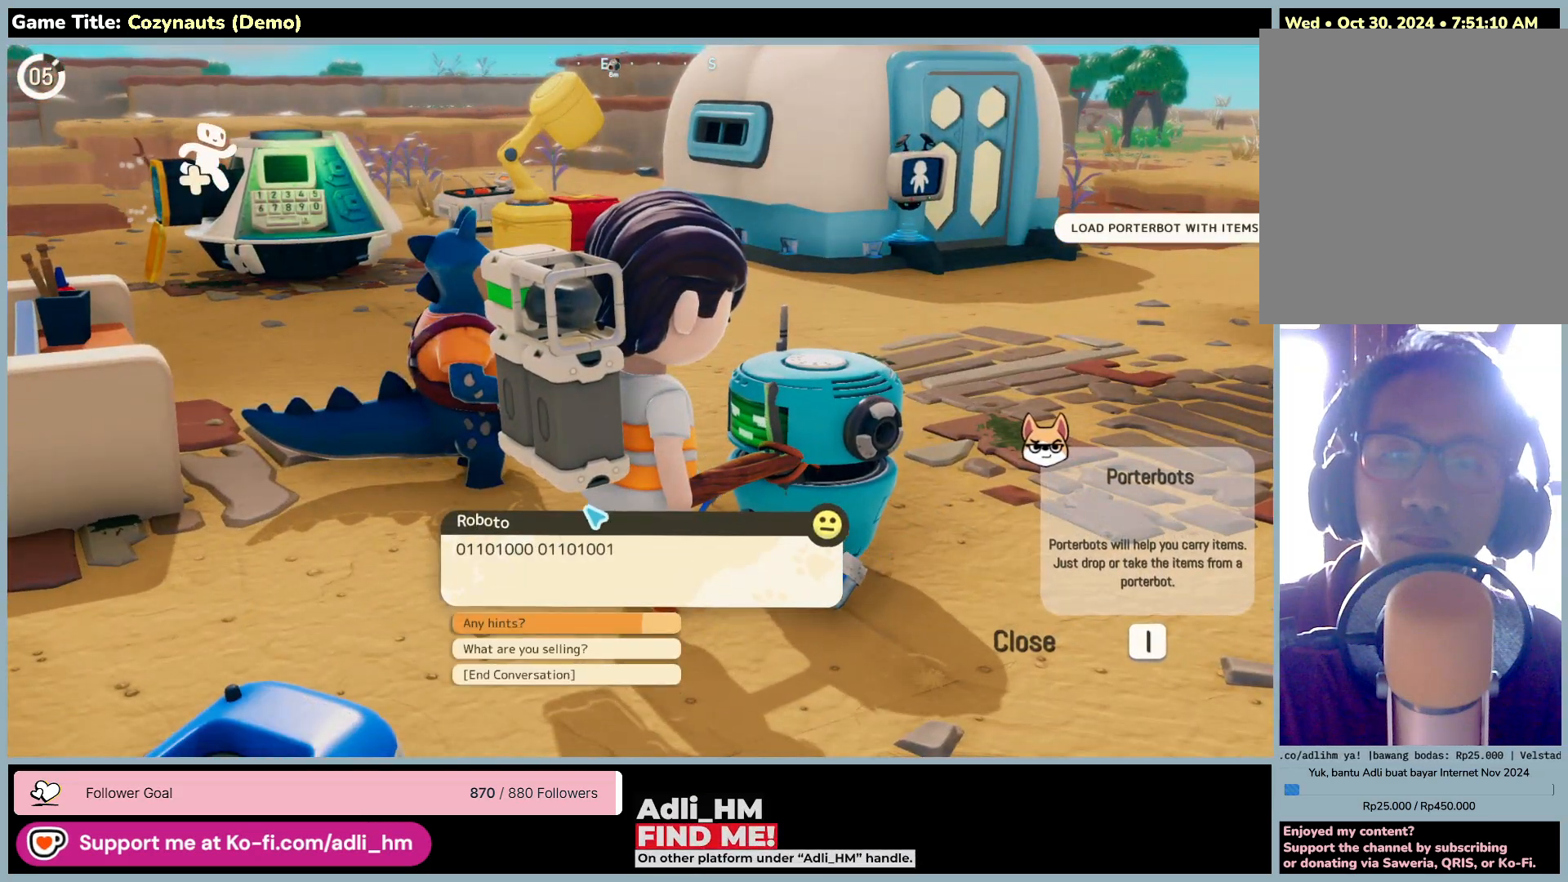
{"keys": [], "mouse": [], "events": []}
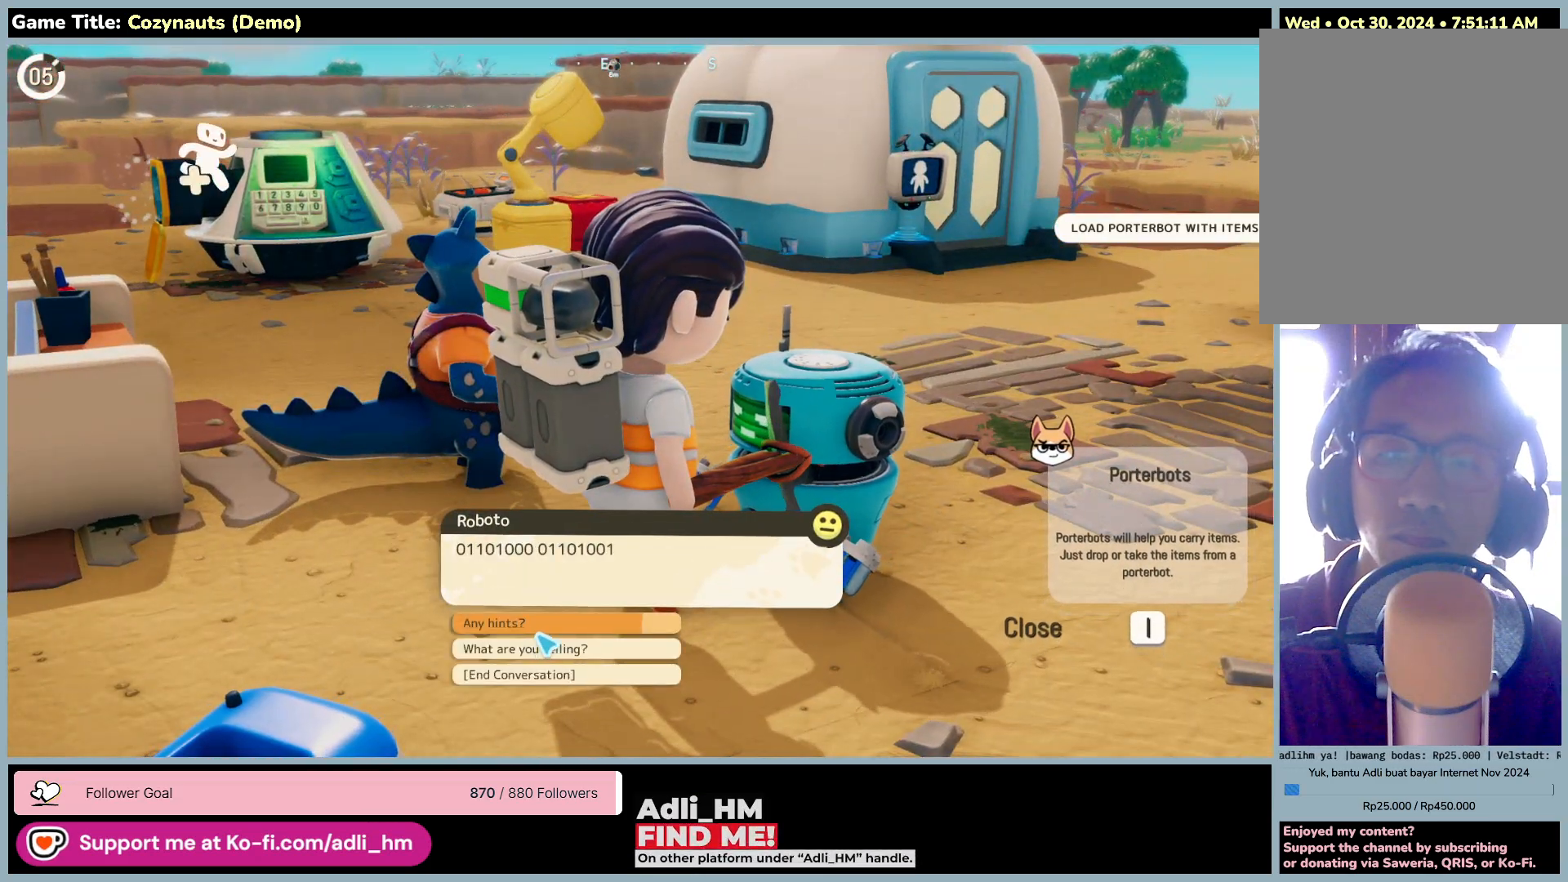
{"keys": [], "mouse": [], "events": [[100, "mouse_left", "down"], [383, "mouse_left", "up"]]}
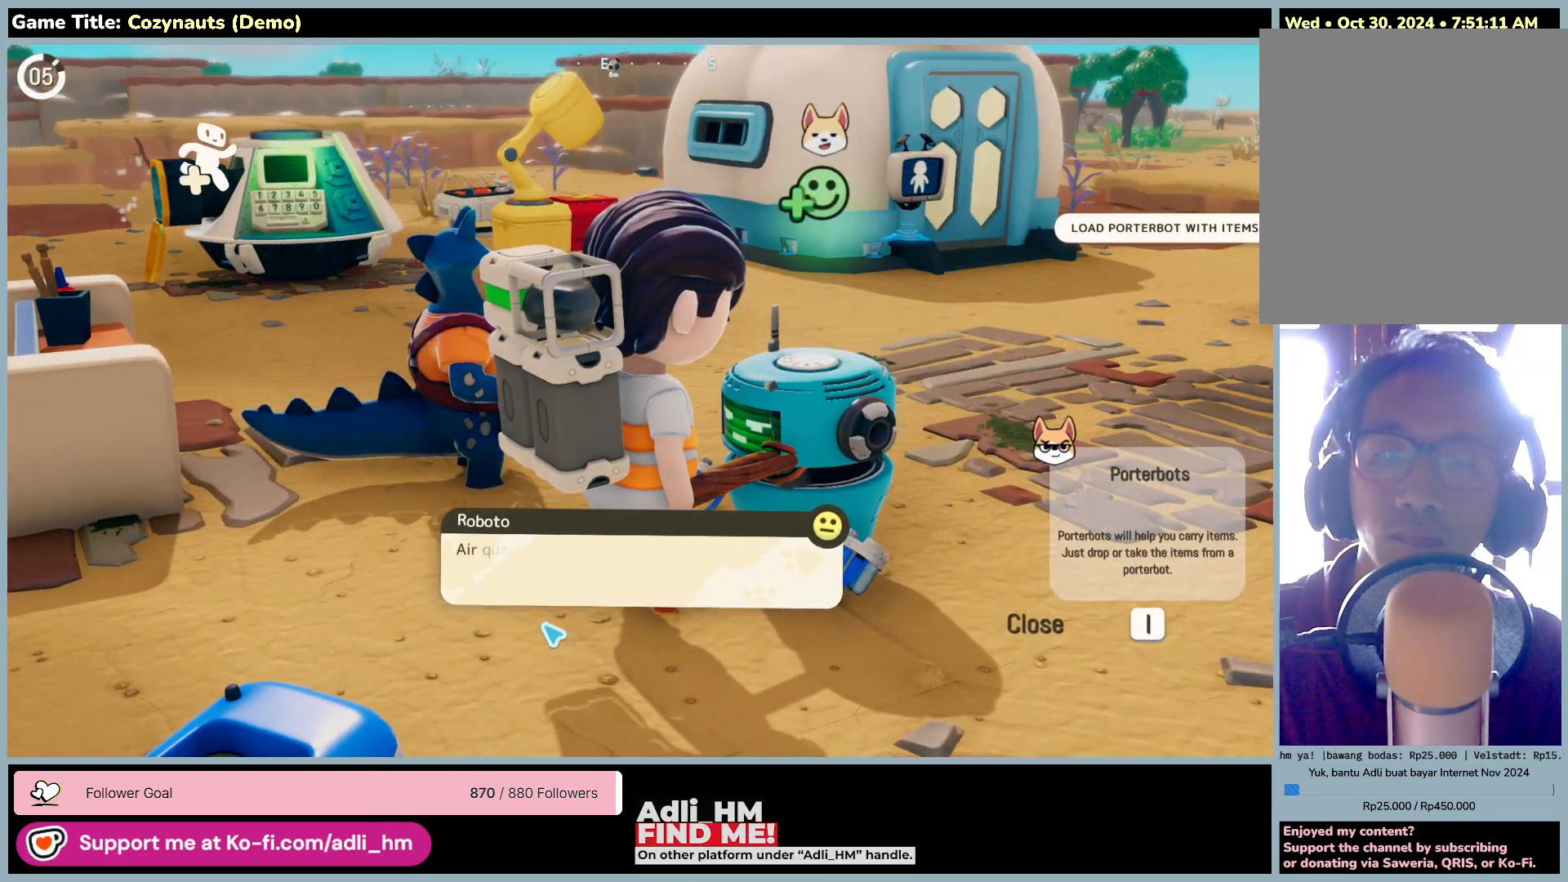
{"keys": [], "mouse": [], "events": [[116, "mouse_left", "down"], [416, "mouse_left", "up"]]}
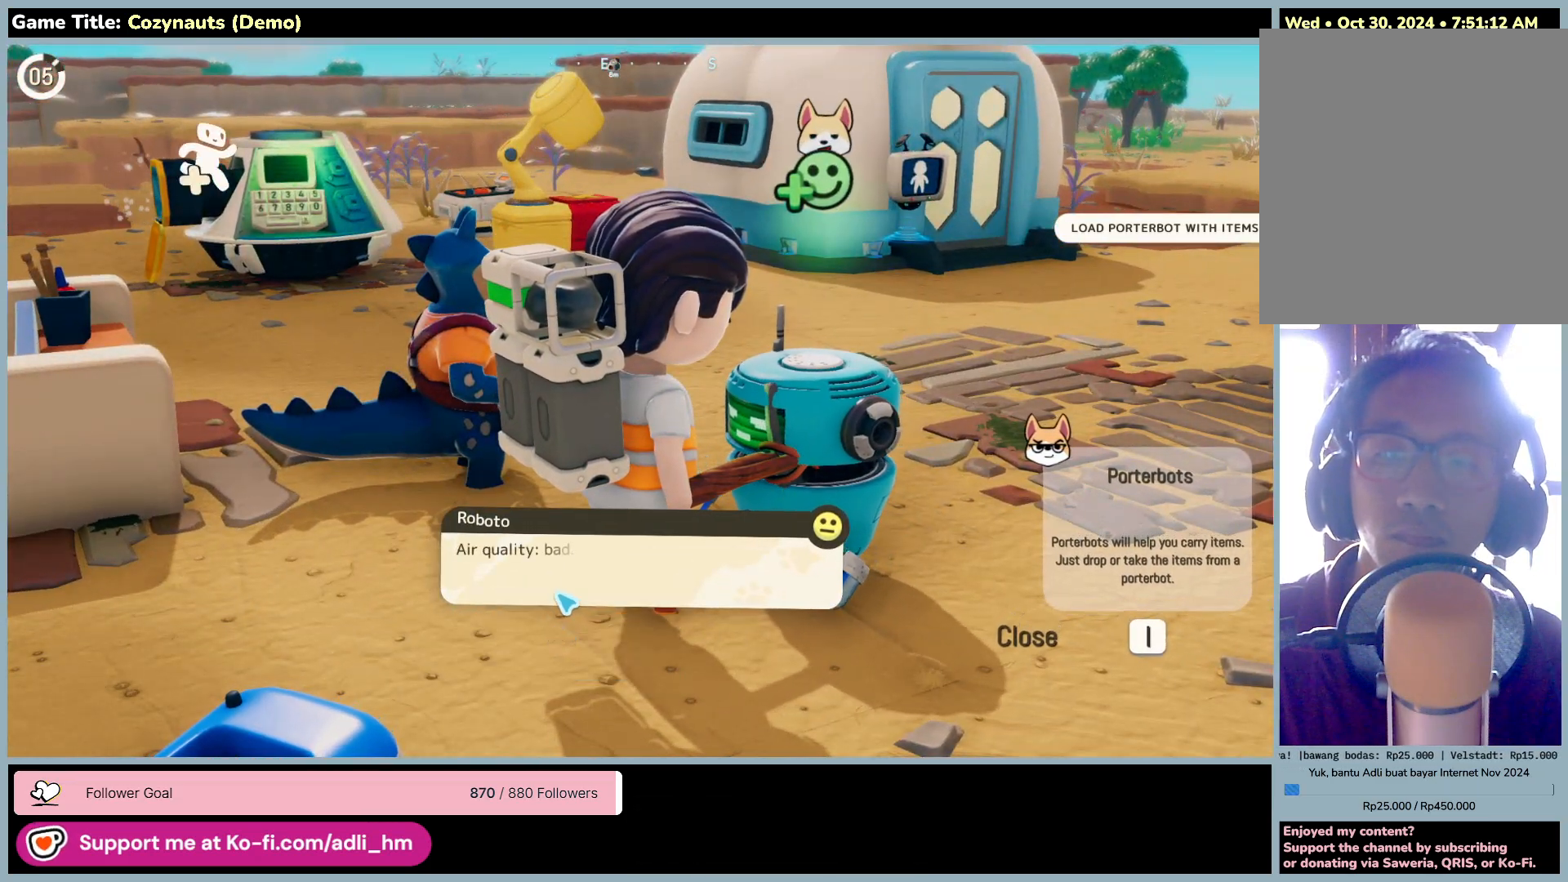
{"keys": [], "mouse": [], "events": []}
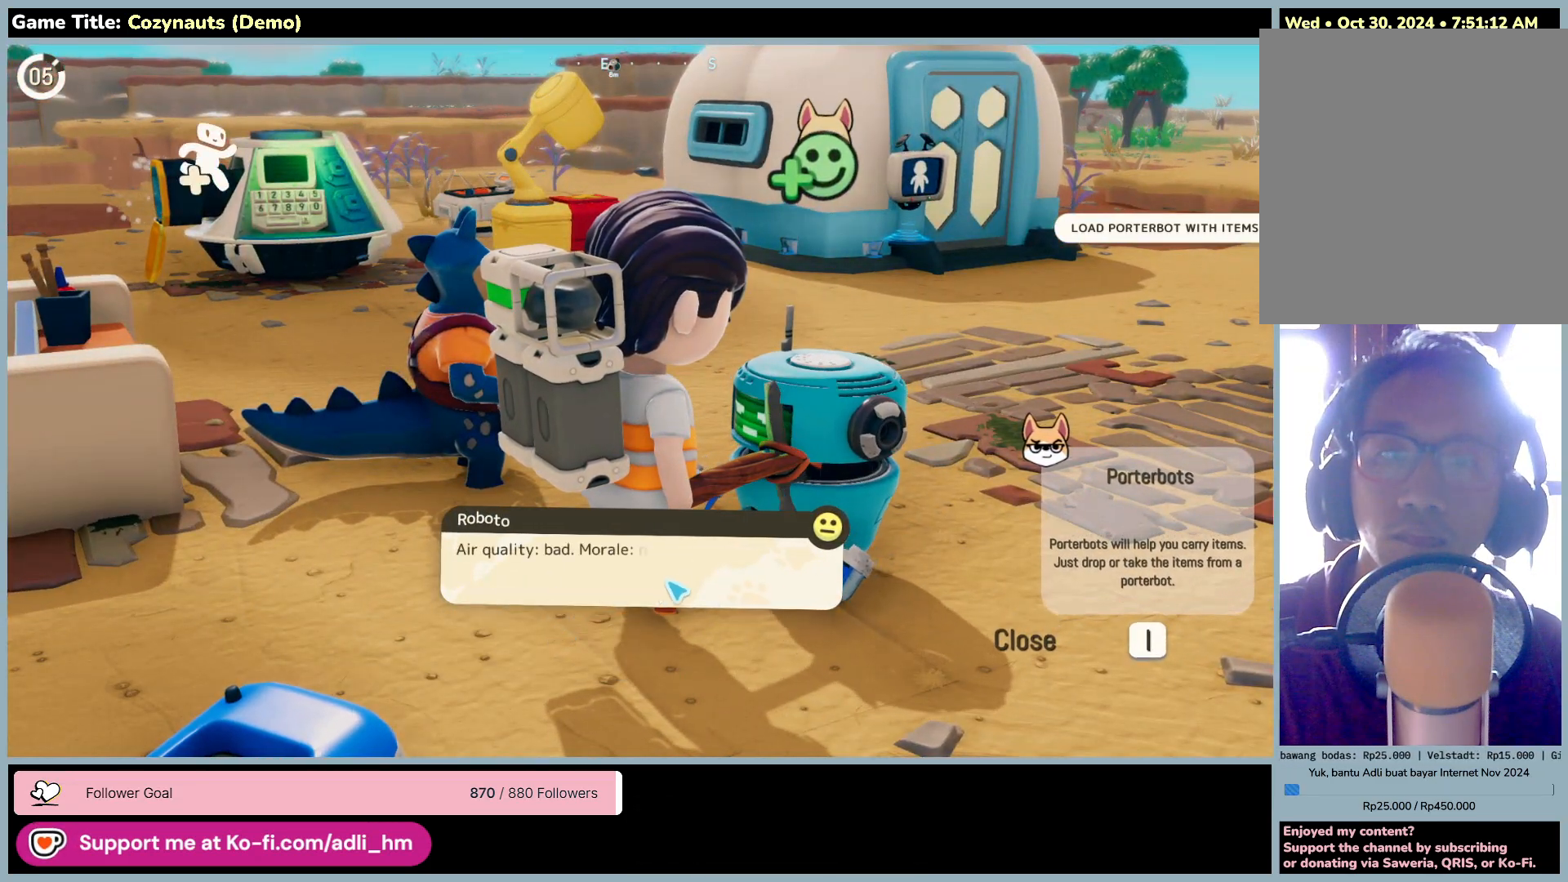
{"keys": [], "mouse": ["left"], "events": [[433, "mouse_left", "down"]]}
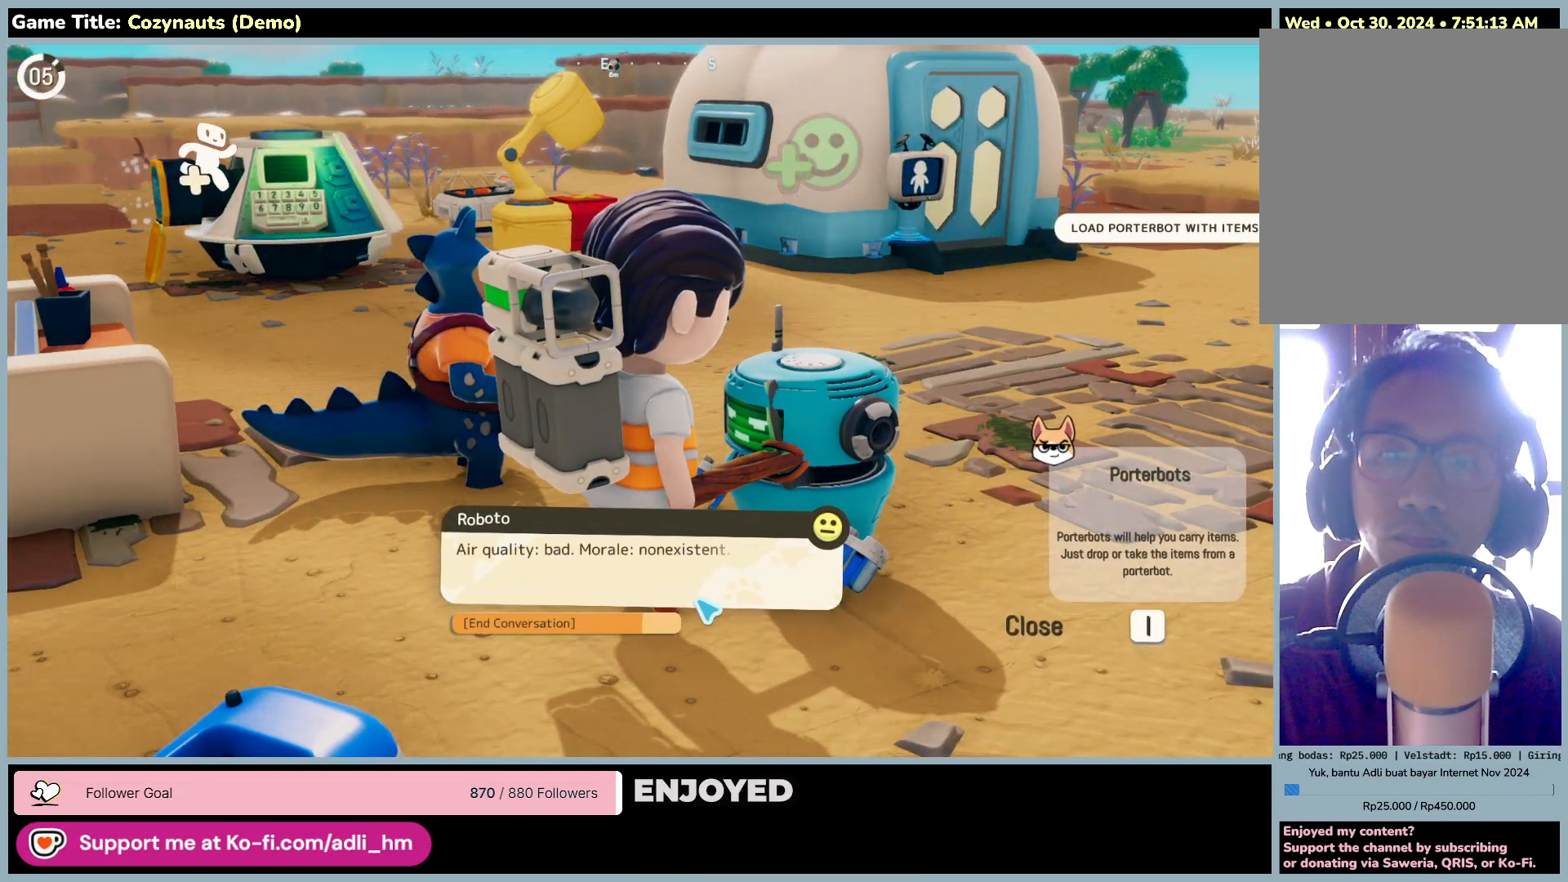
{"keys": [], "mouse": [], "events": [[250, "mouse_left", "up"]]}
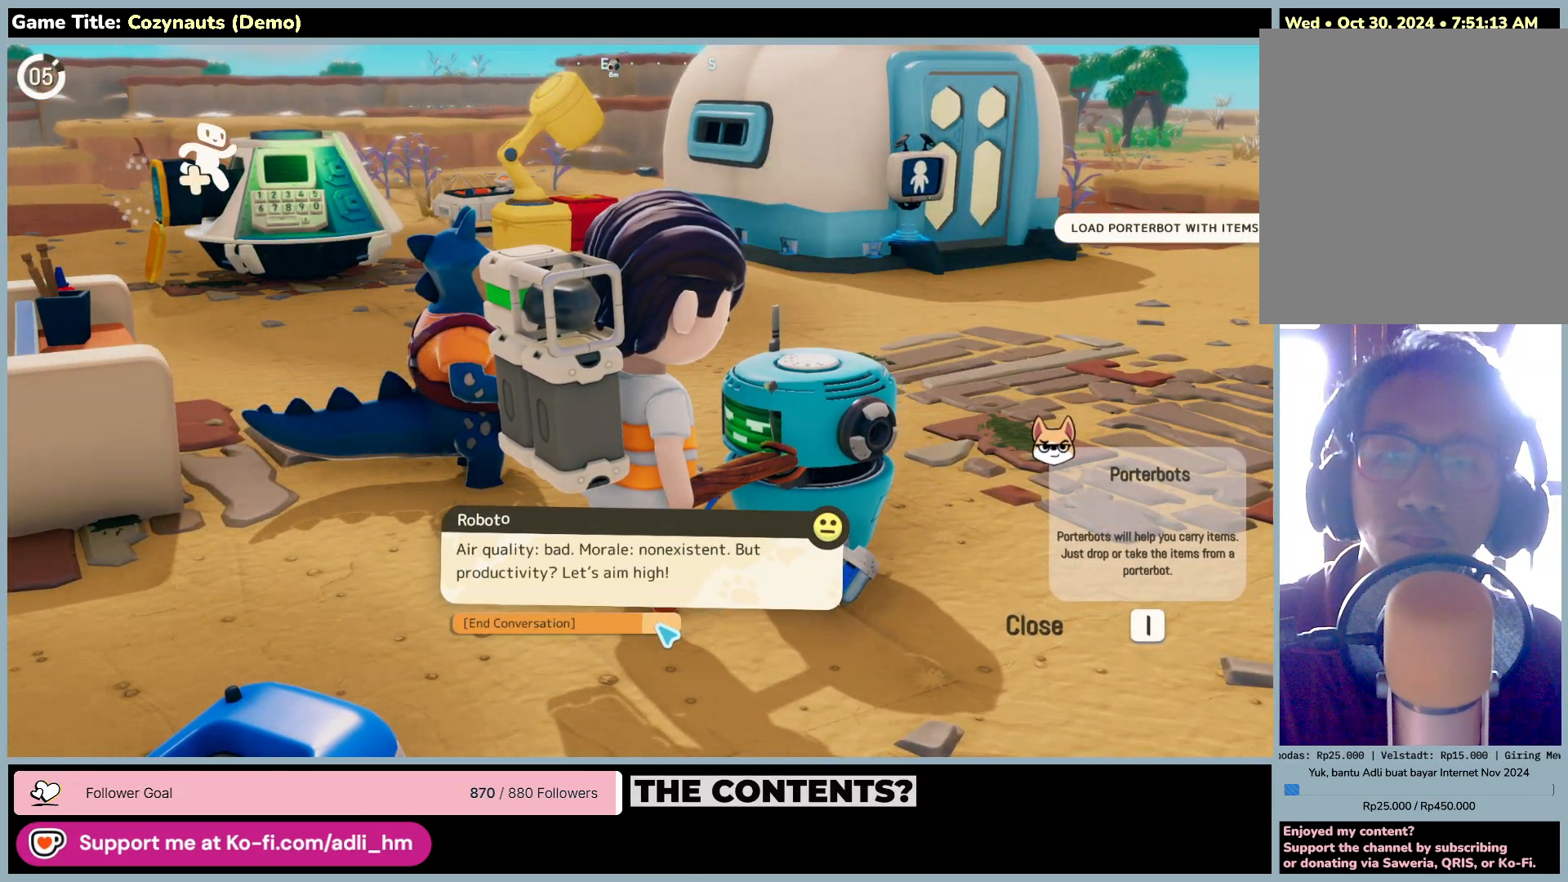
{"keys": [], "mouse": [], "events": []}
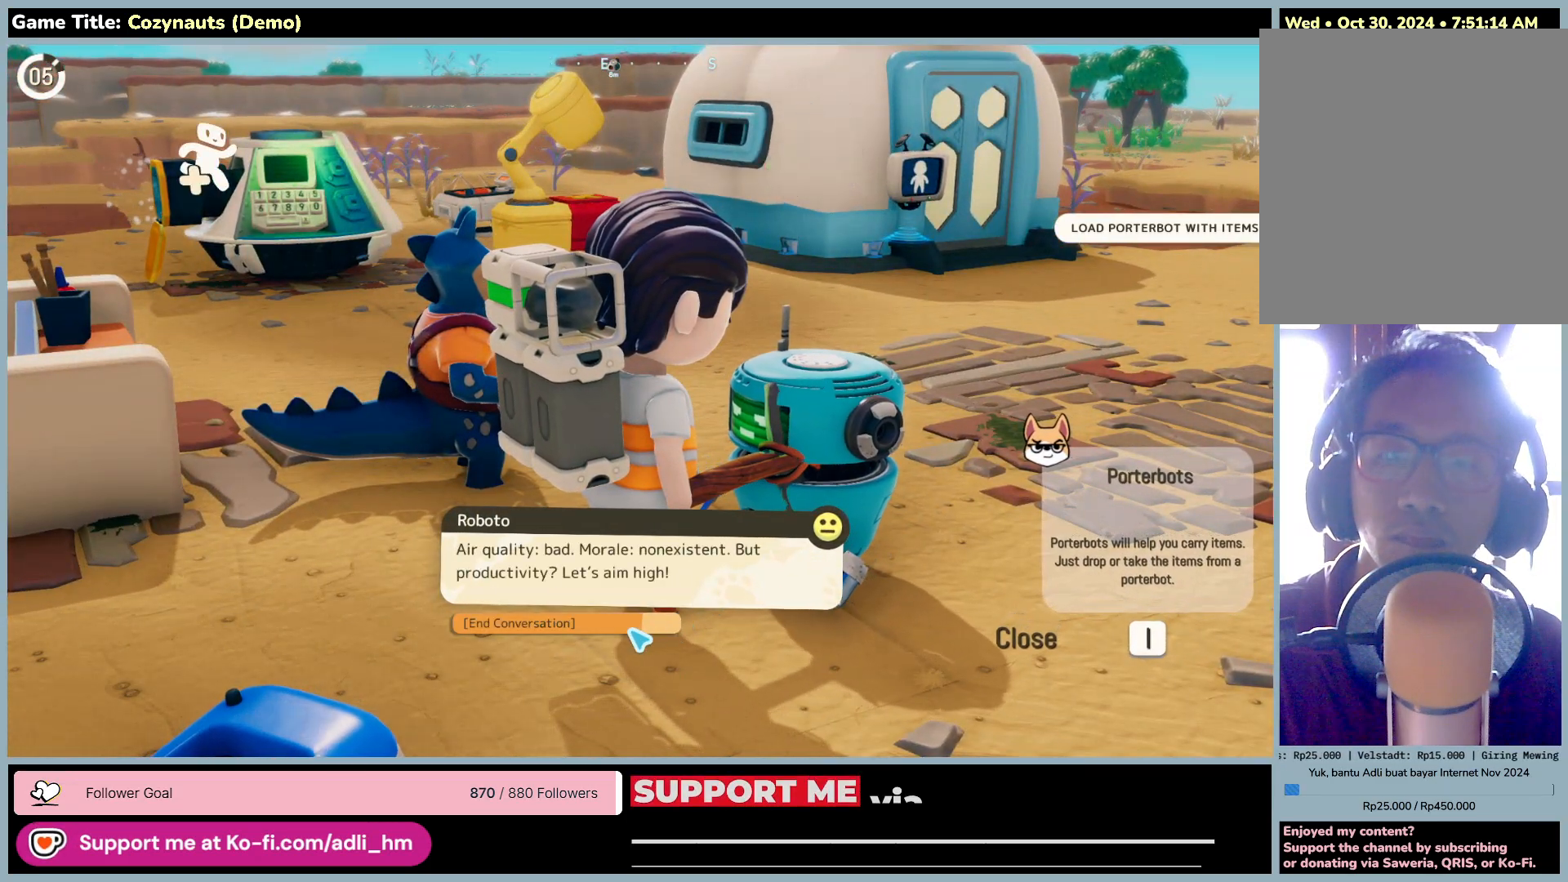
{"keys": [], "mouse": ["left"], "events": [[250, "mouse_left", "down"]]}
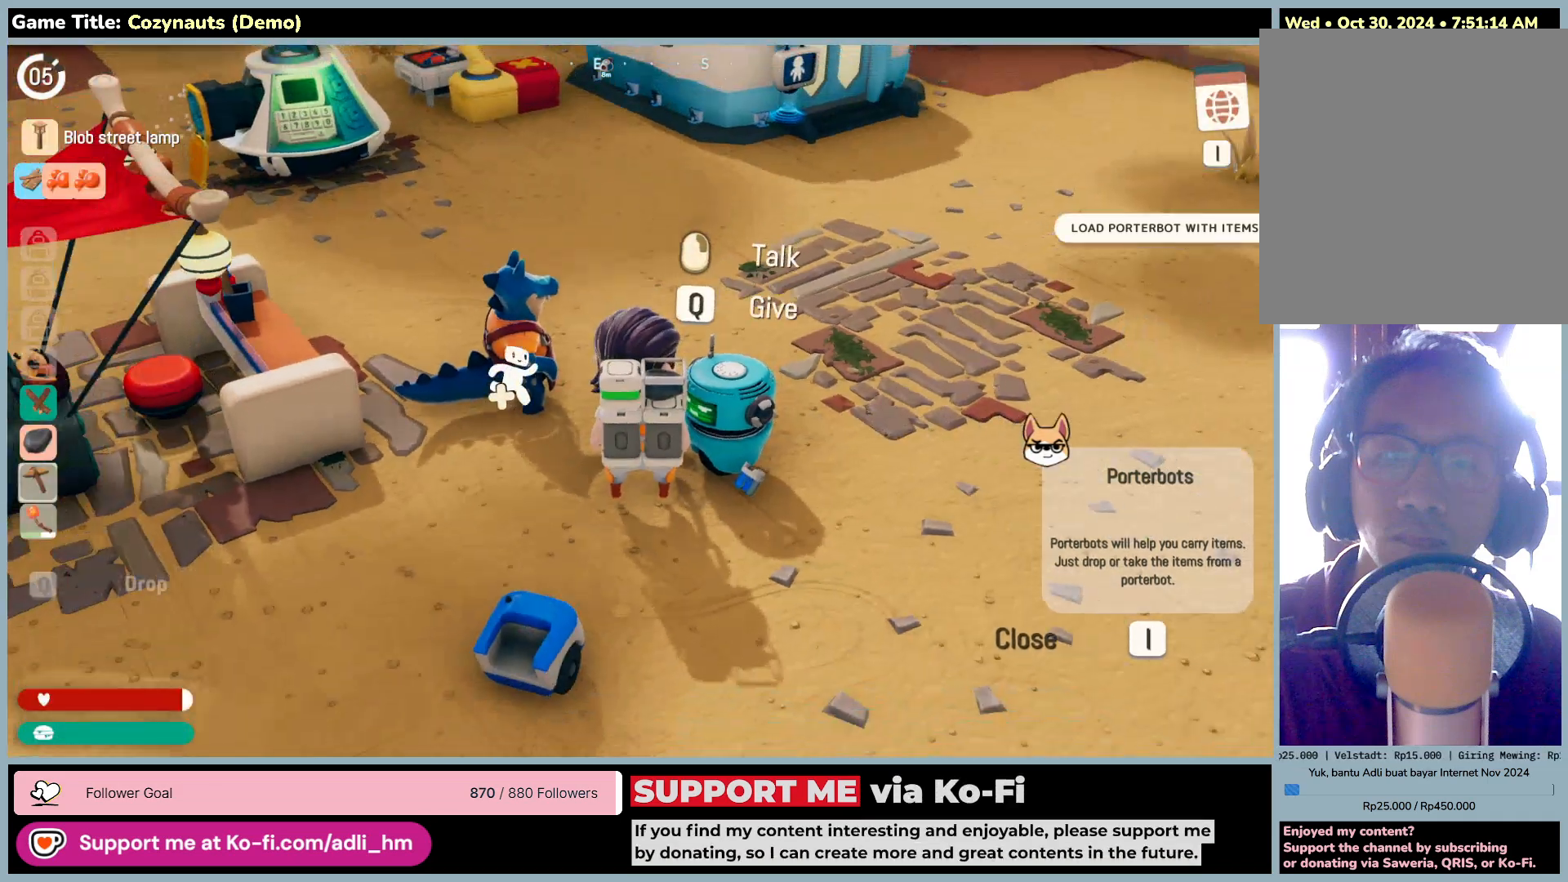
{"keys": [], "mouse": [], "events": [[50, "mouse_left", "up"]]}
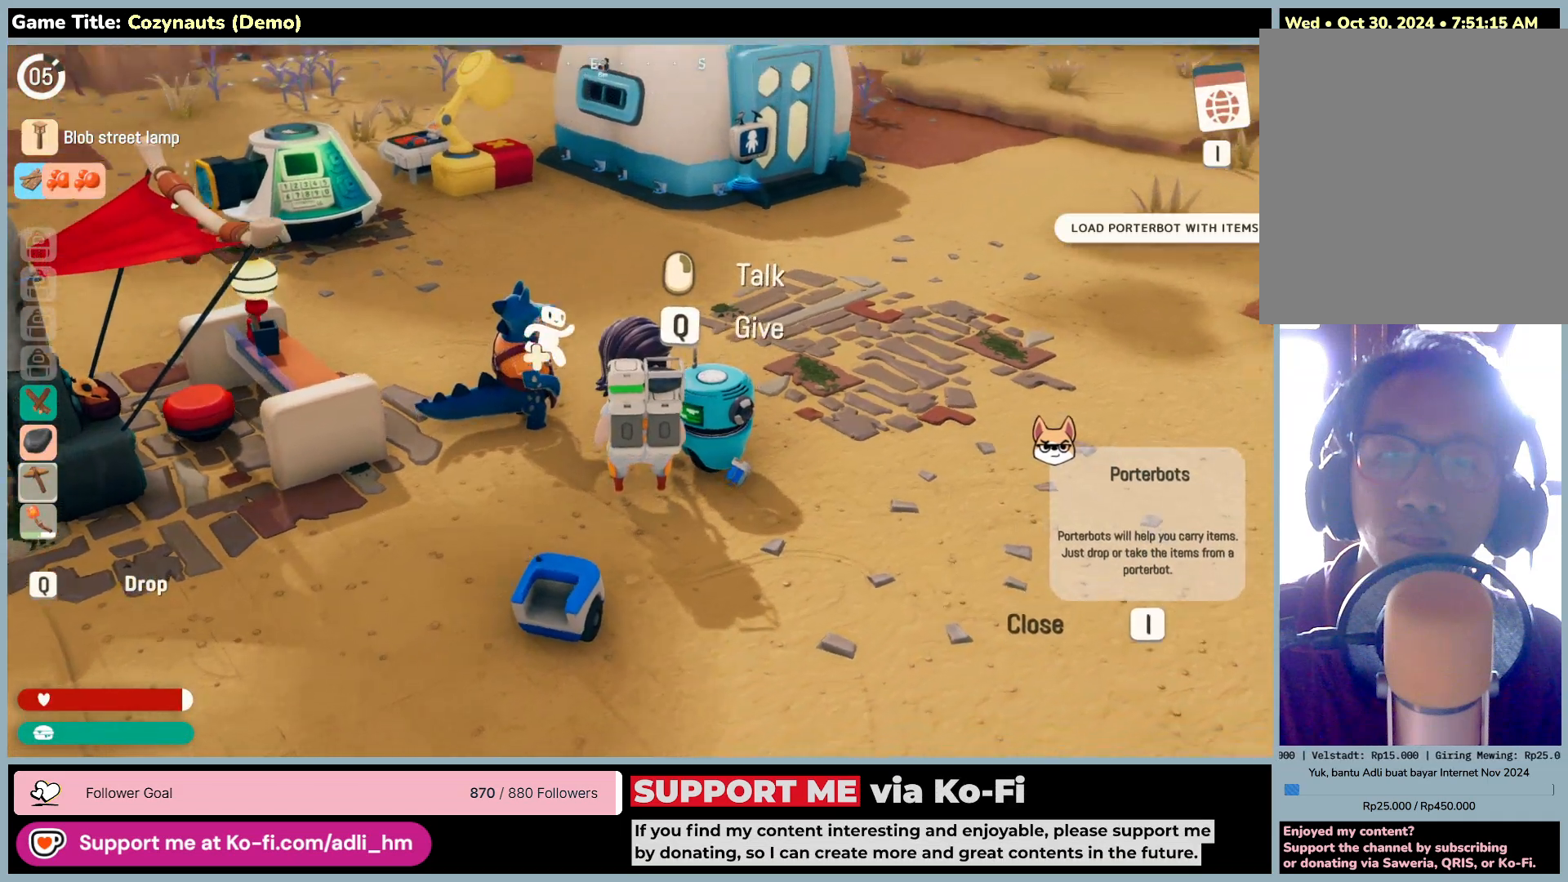
{"keys": ["w"], "mouse": [], "events": [[183, "w", "down"]]}
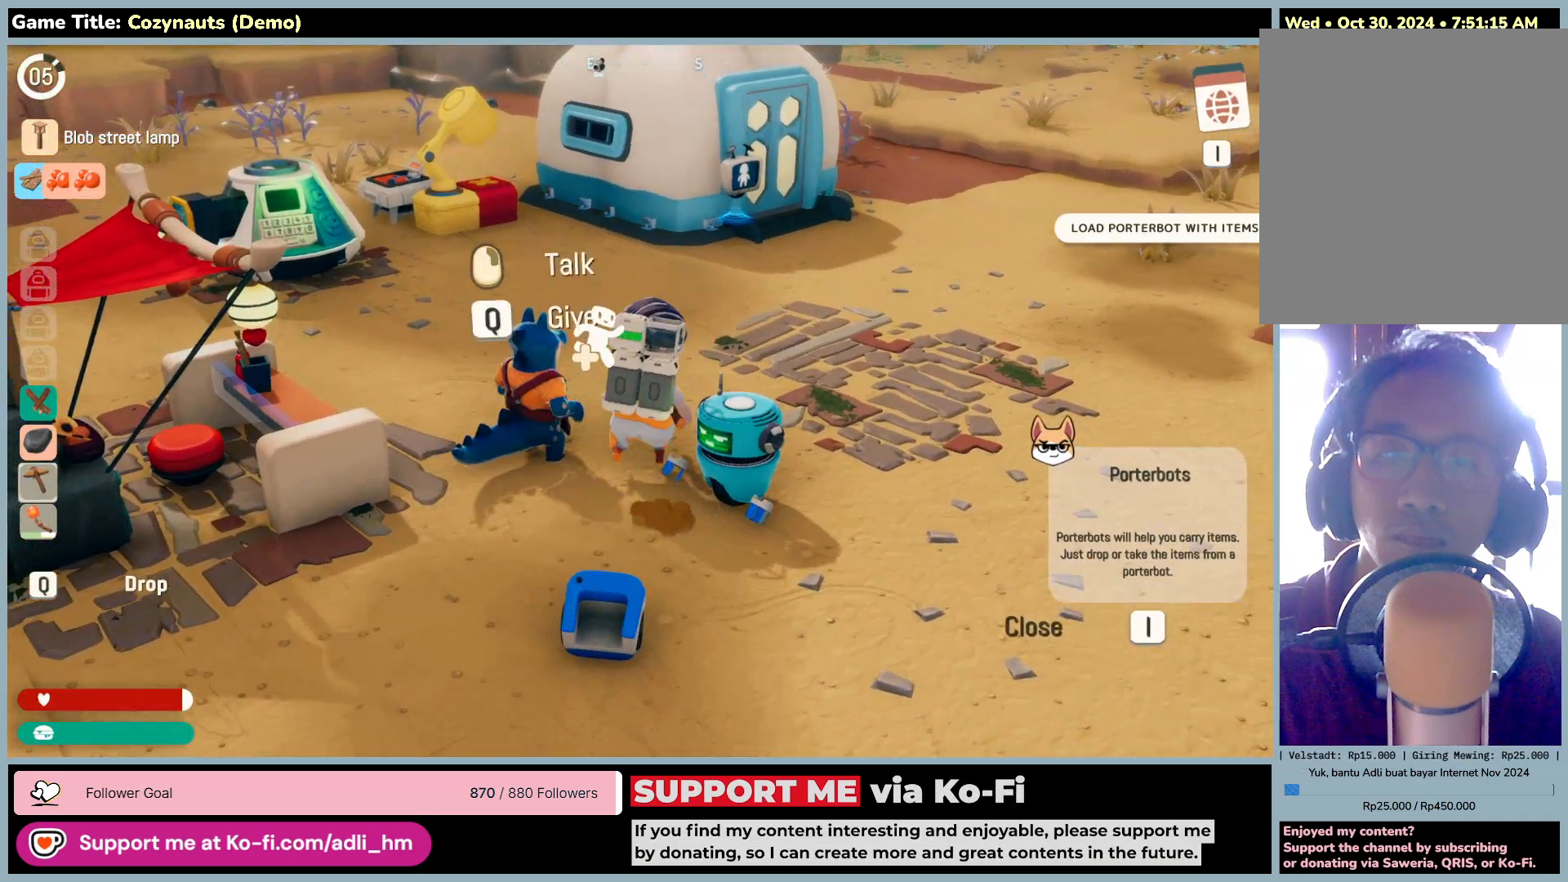
{"keys": ["w"], "mouse": [], "events": []}
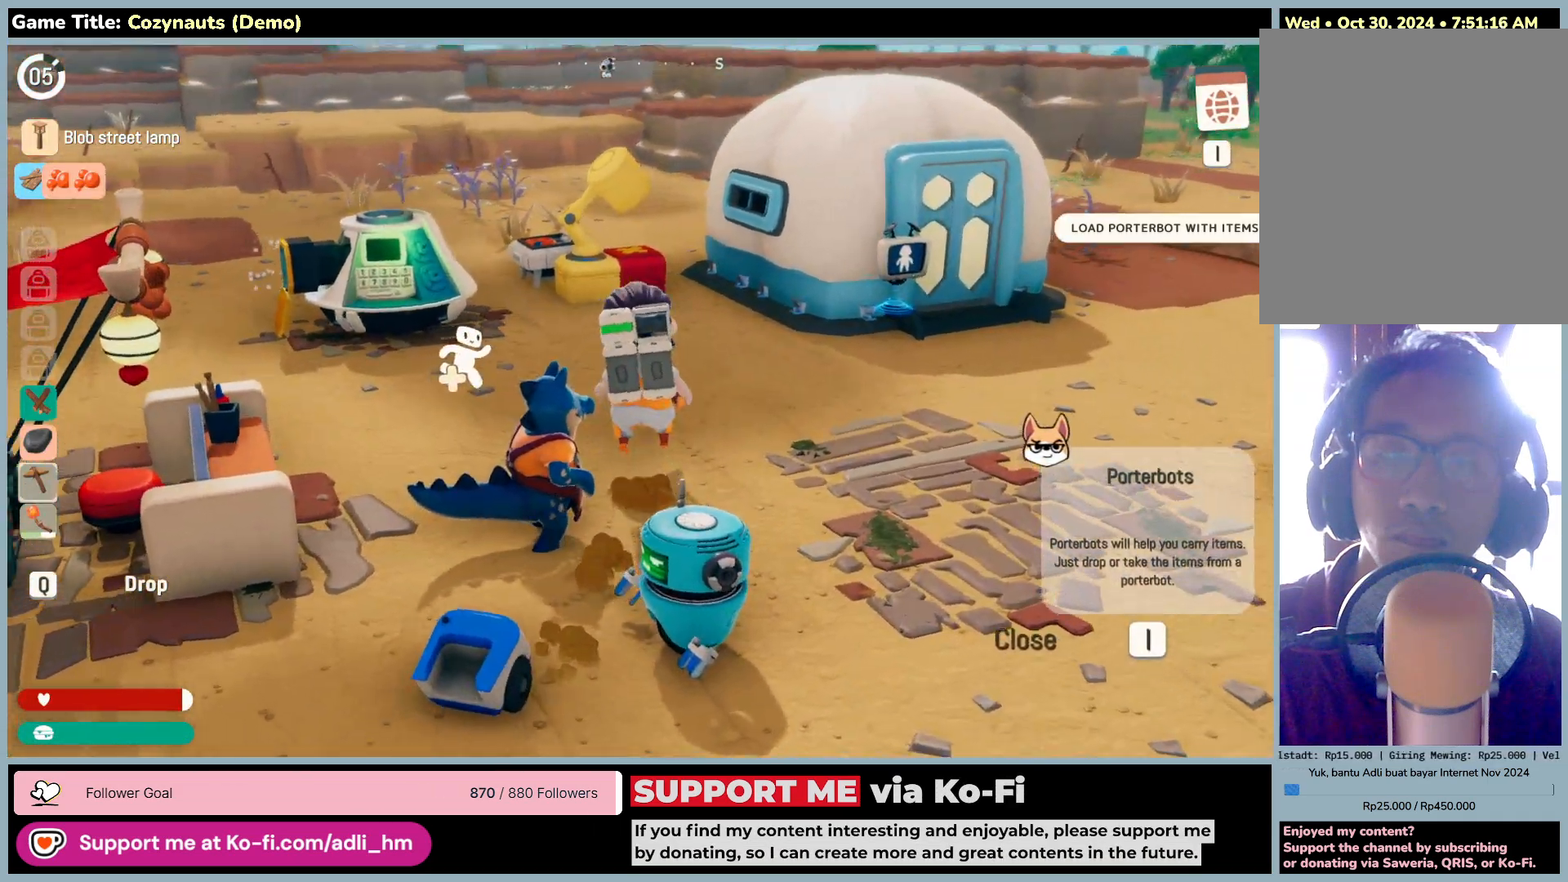
{"keys": ["w"], "mouse": [], "events": []}
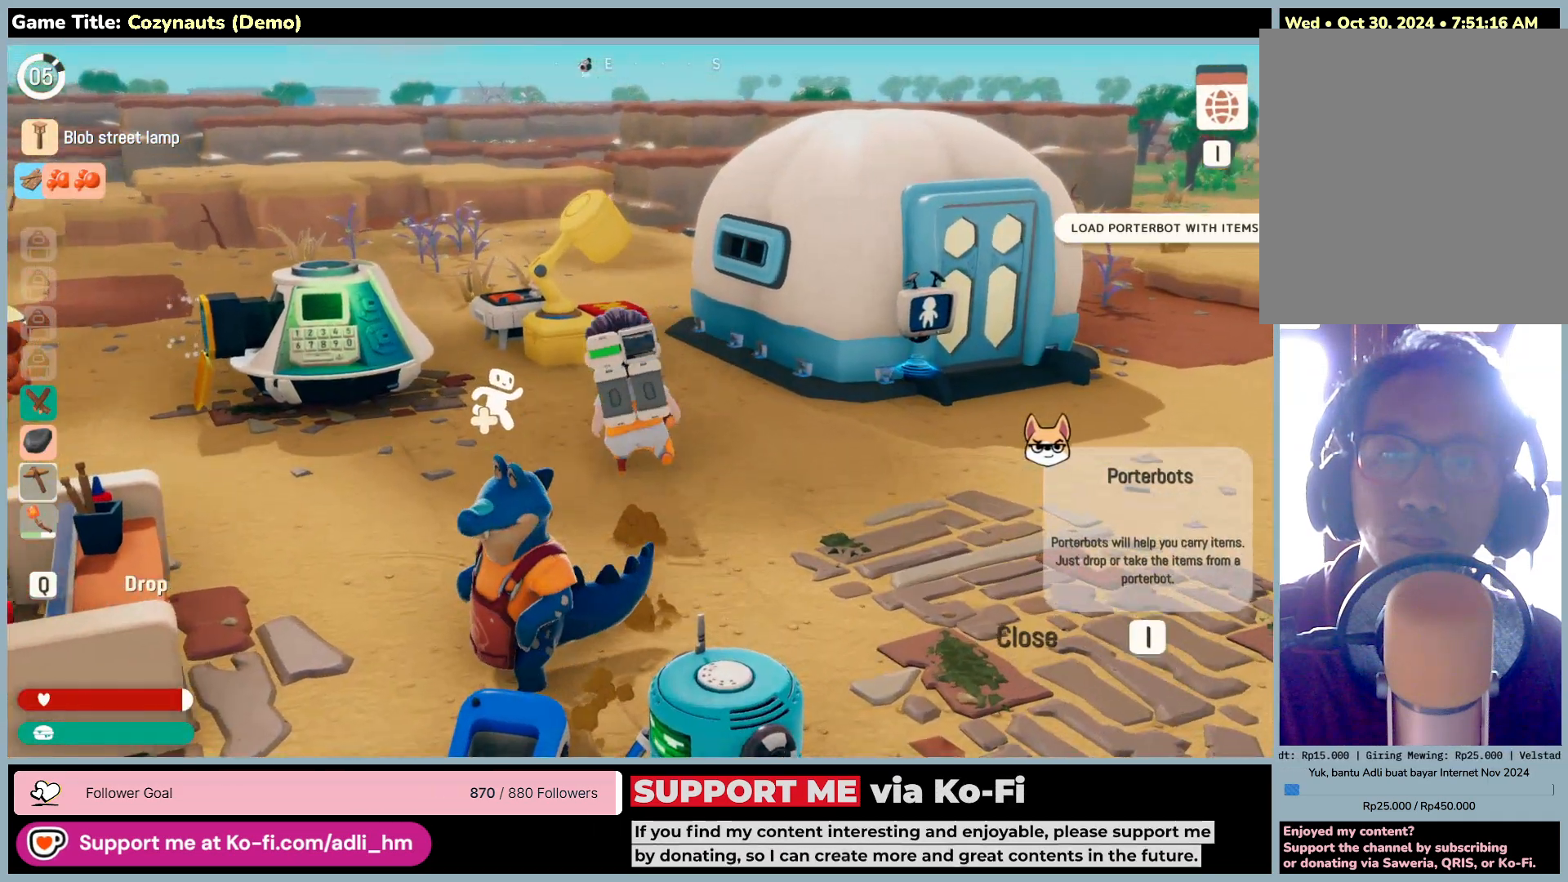
{"keys": ["w"], "mouse": [], "events": []}
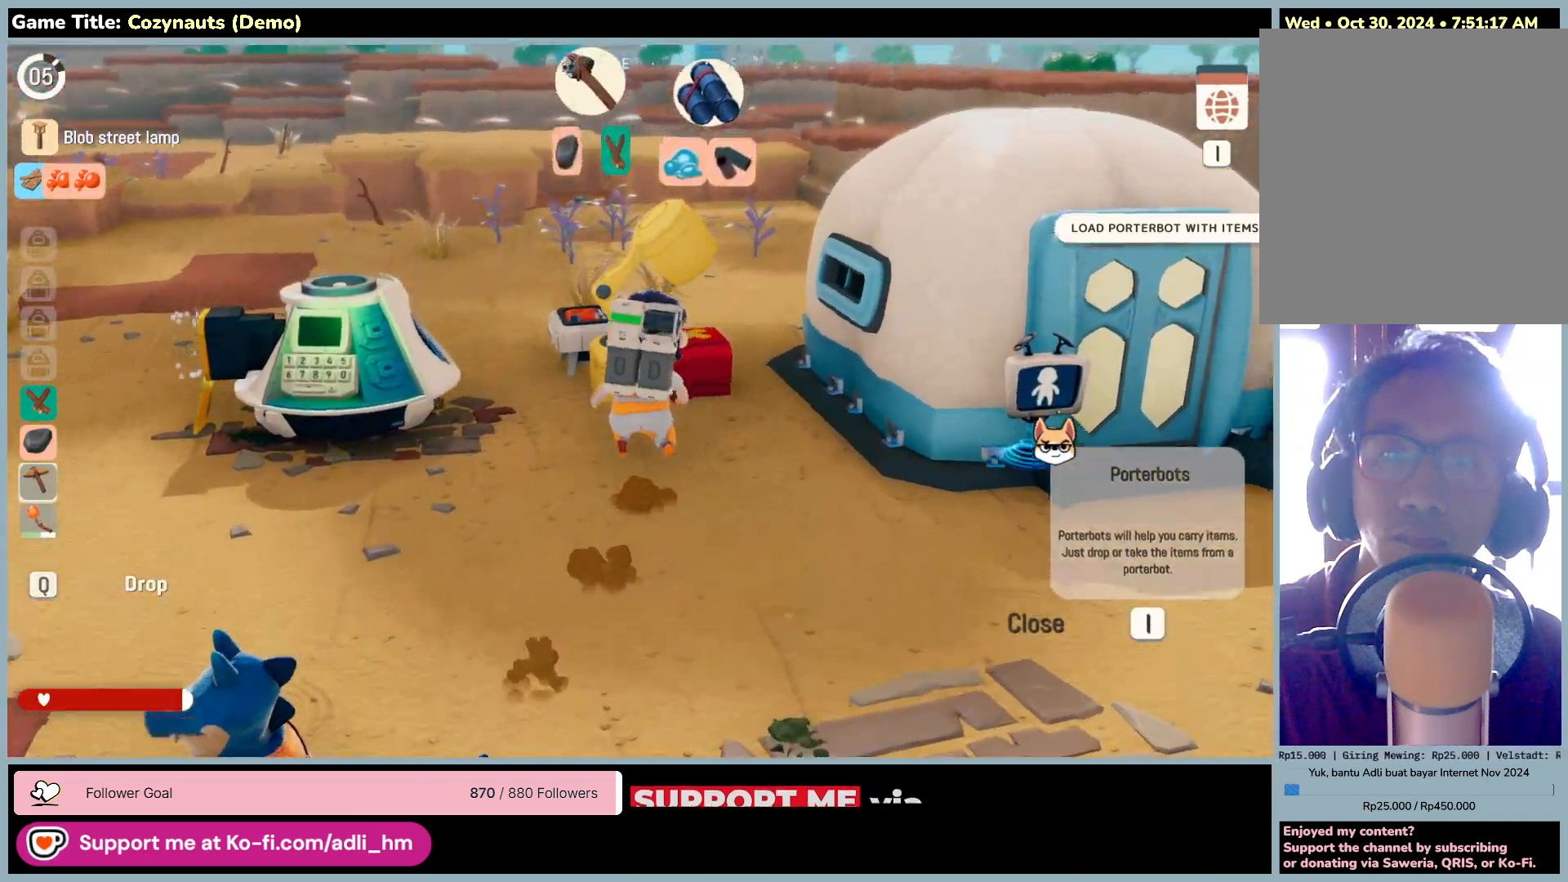
{"keys": ["a", "w"], "mouse": [], "events": [[383, "a", "down"]]}
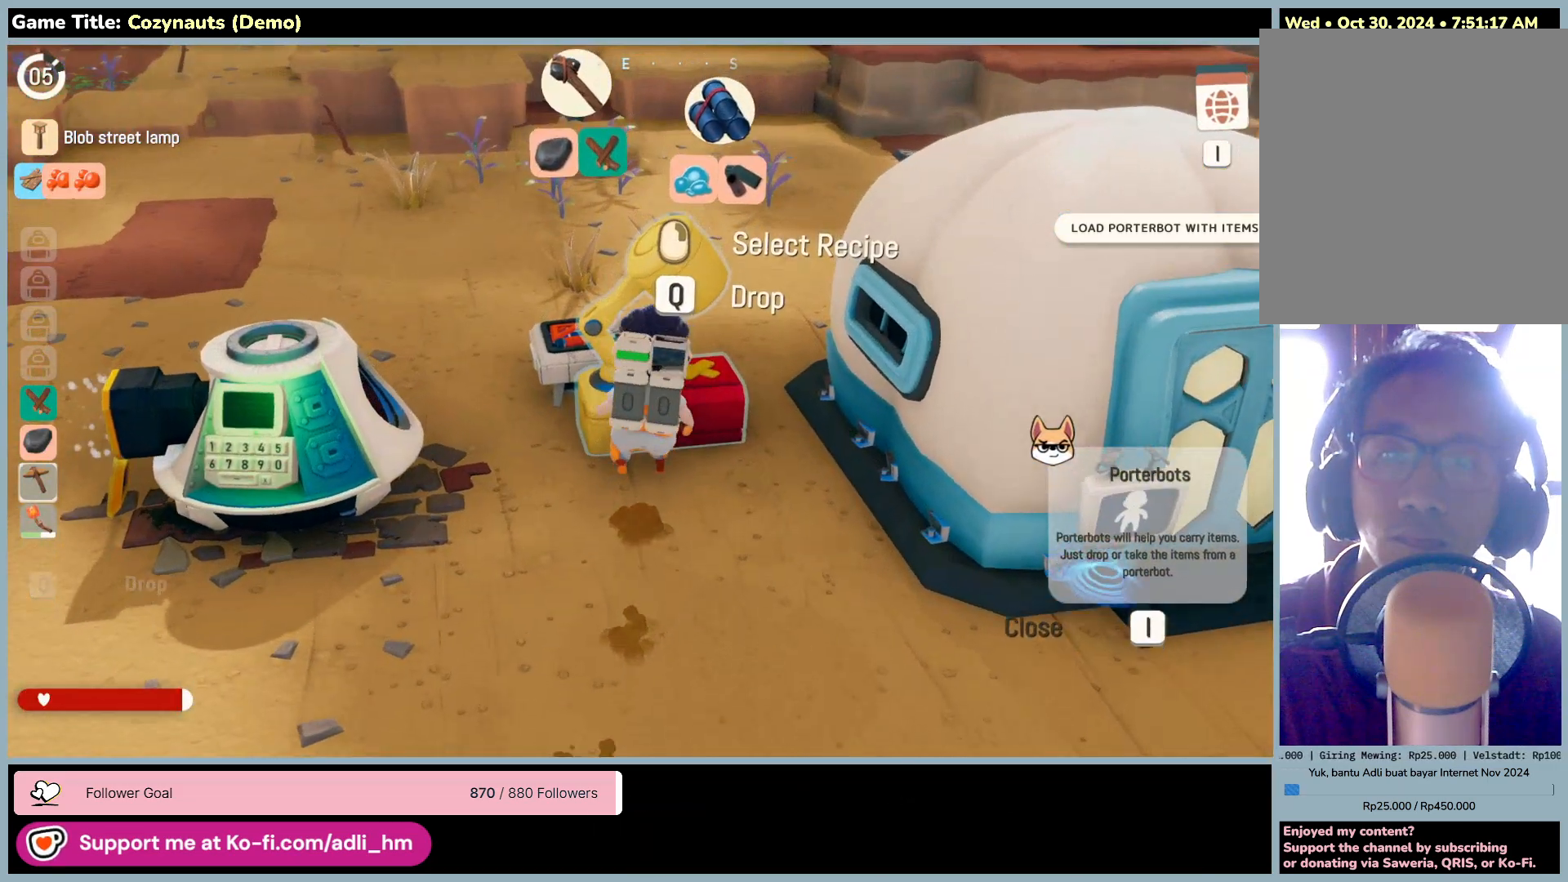
{"keys": ["a", "w"], "mouse": [], "events": []}
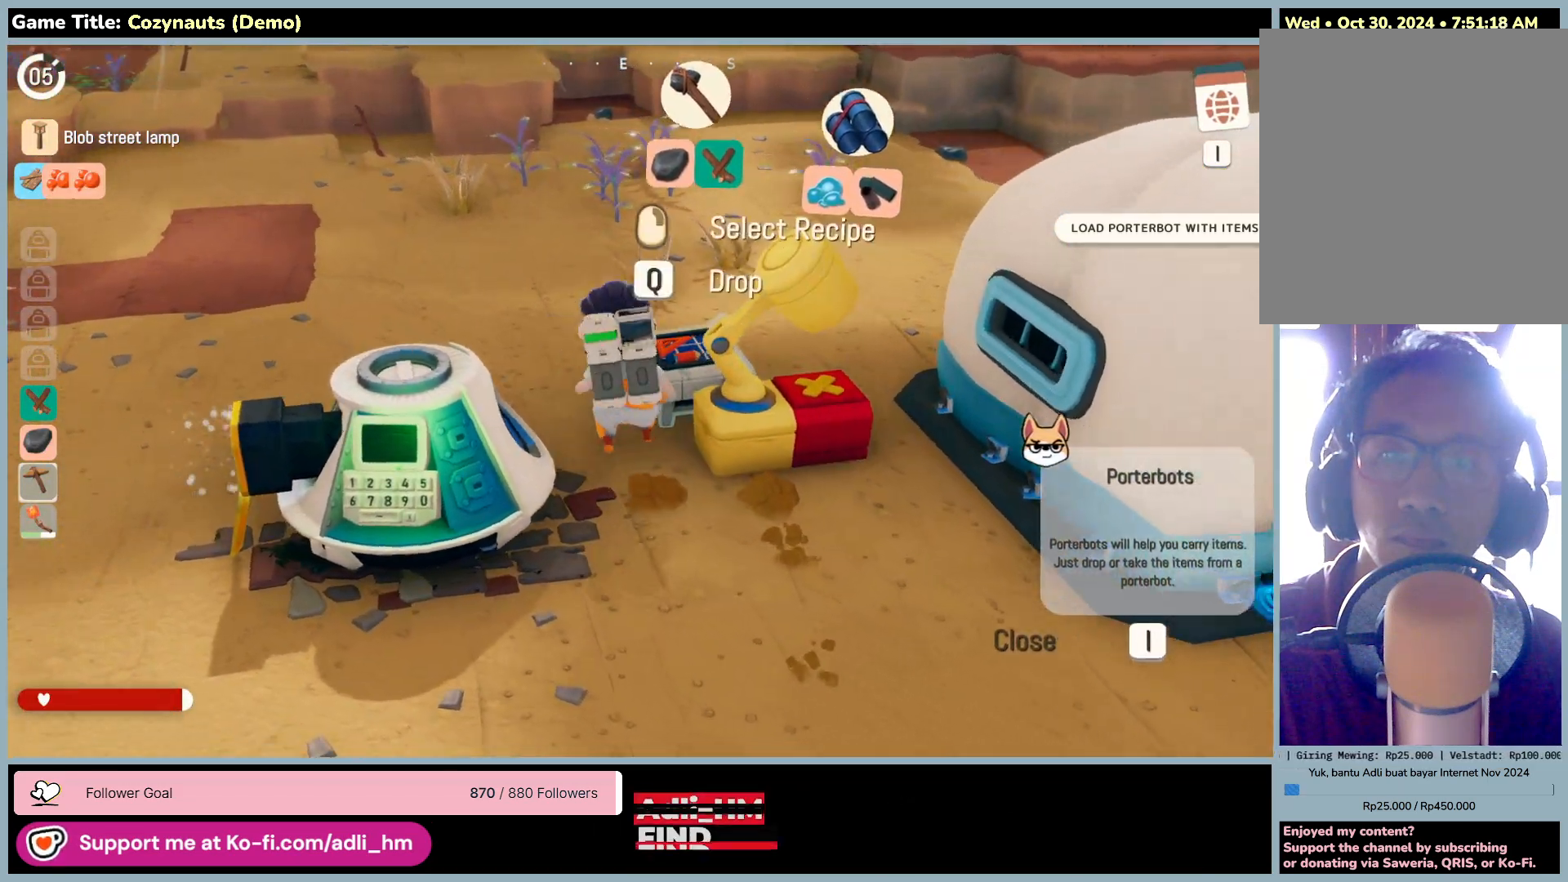
{"keys": [], "mouse": [], "events": [[250, "a", "up"], [450, "w", "up"]]}
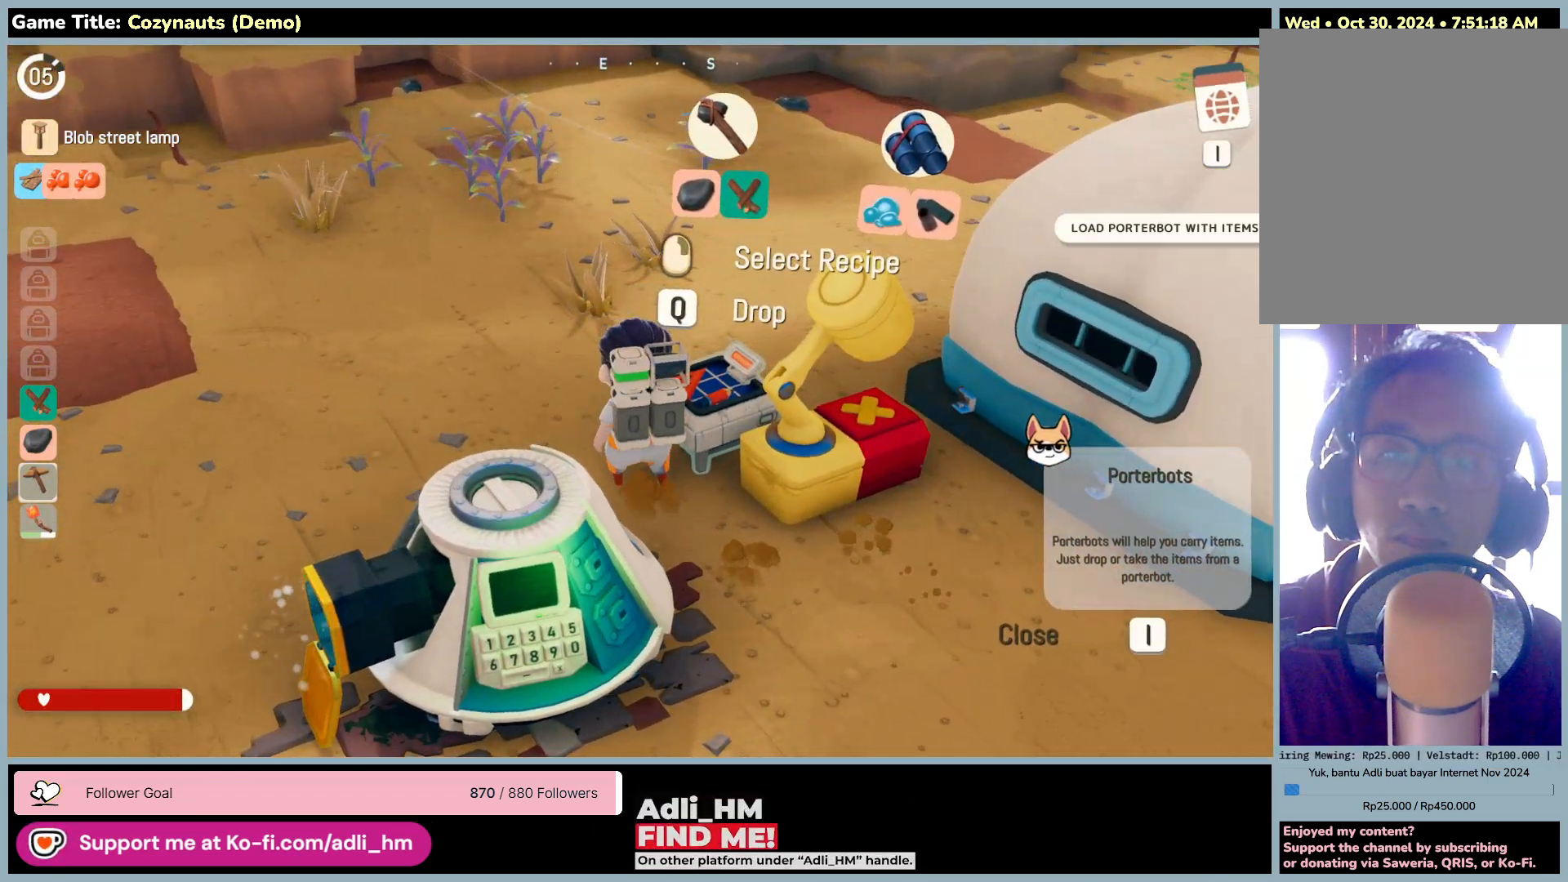
{"keys": [], "mouse": [], "events": []}
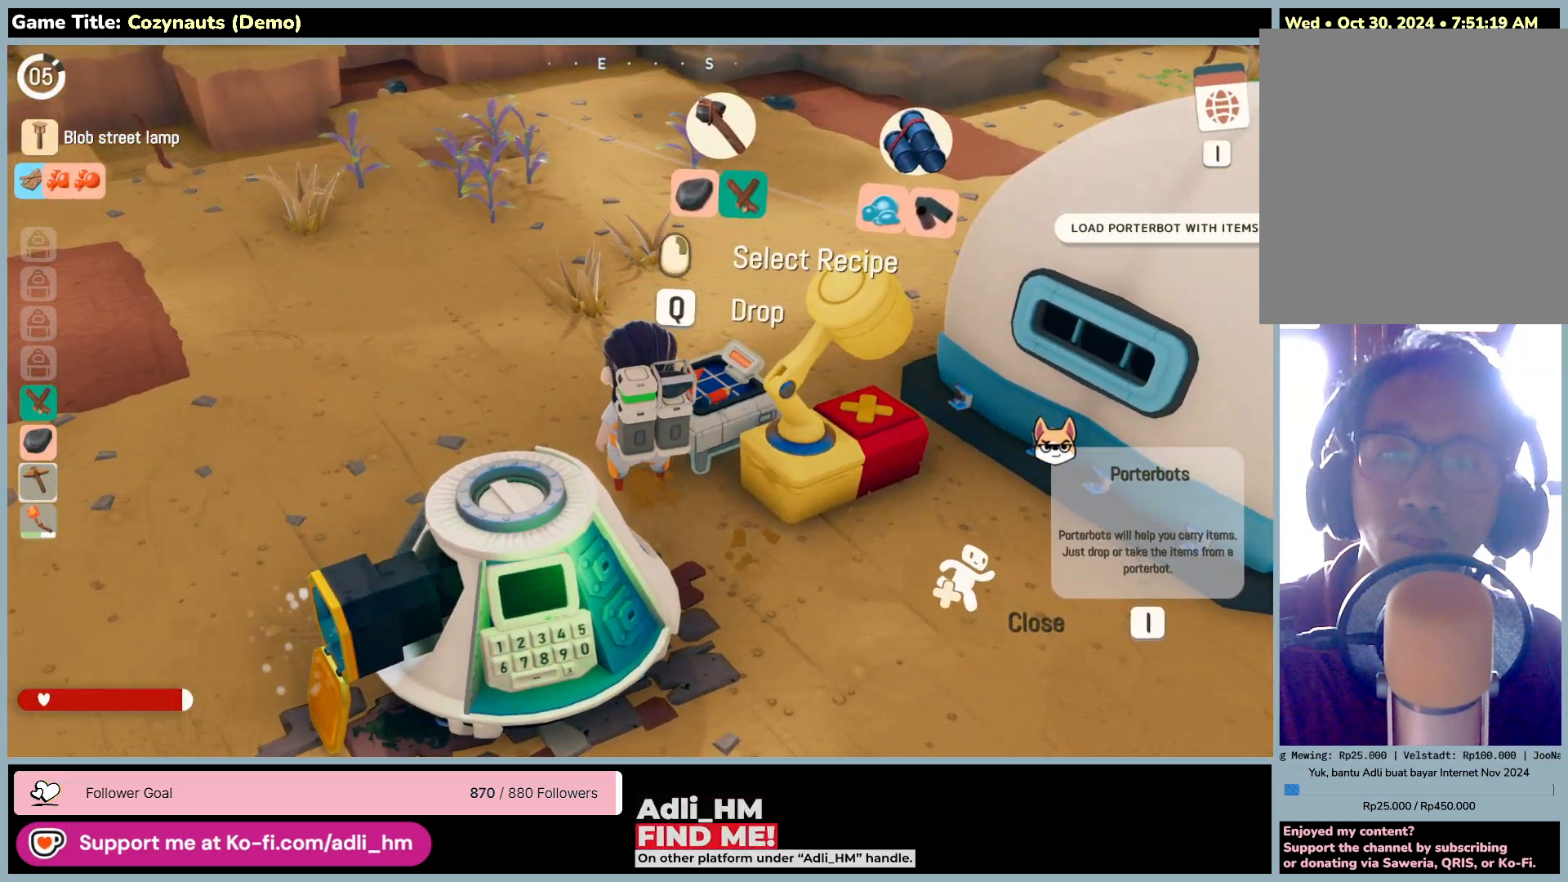
{"keys": [], "mouse": [], "events": [[50, "q", "down"], [483, "q", "up"]]}
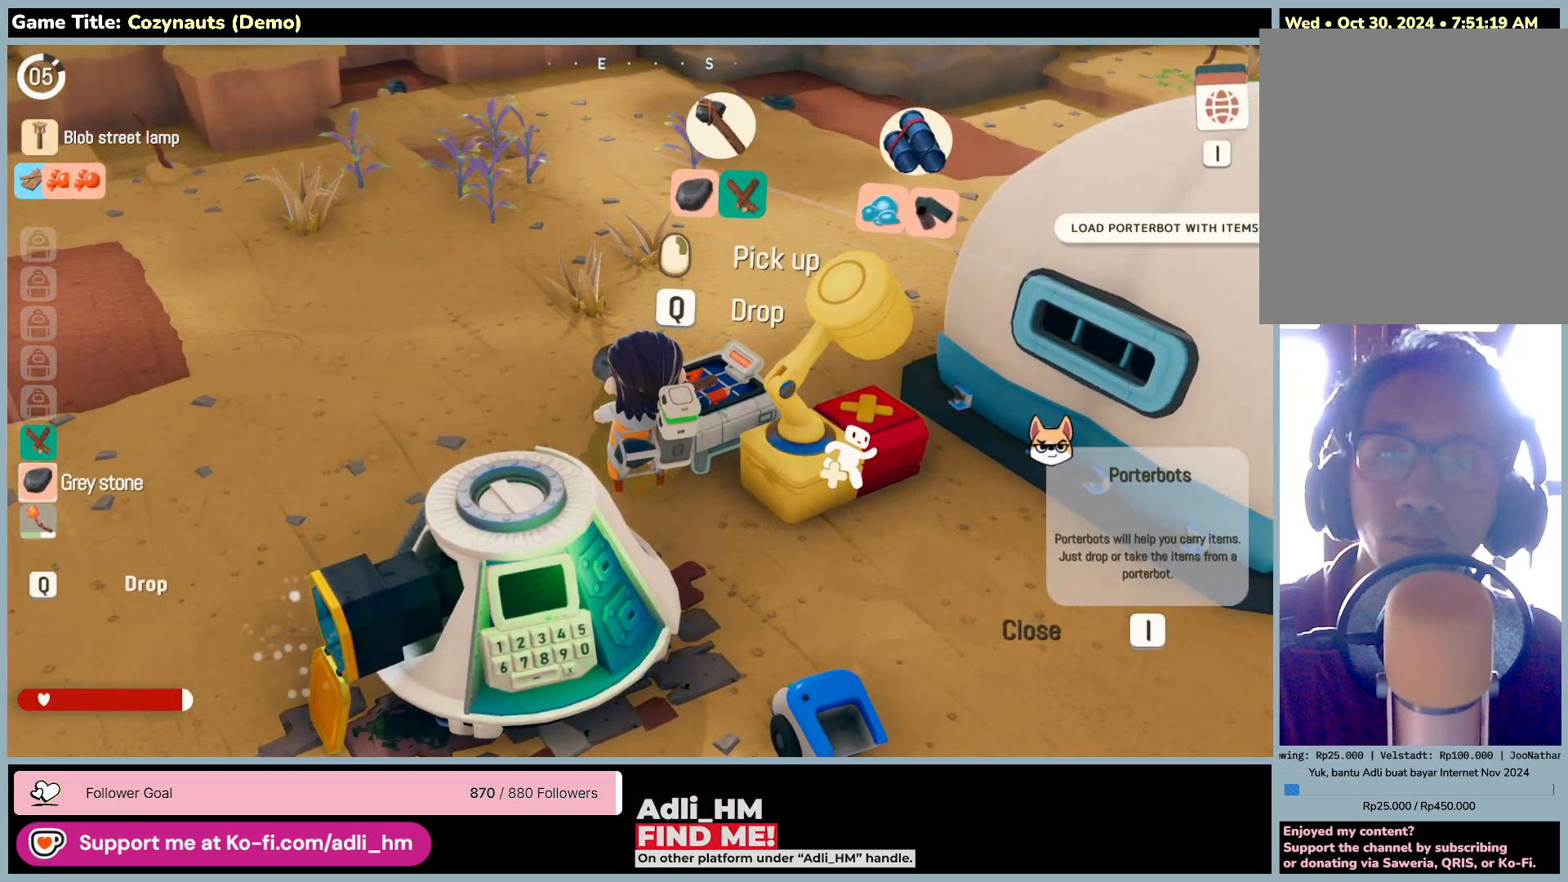
{"keys": [], "mouse": [], "events": []}
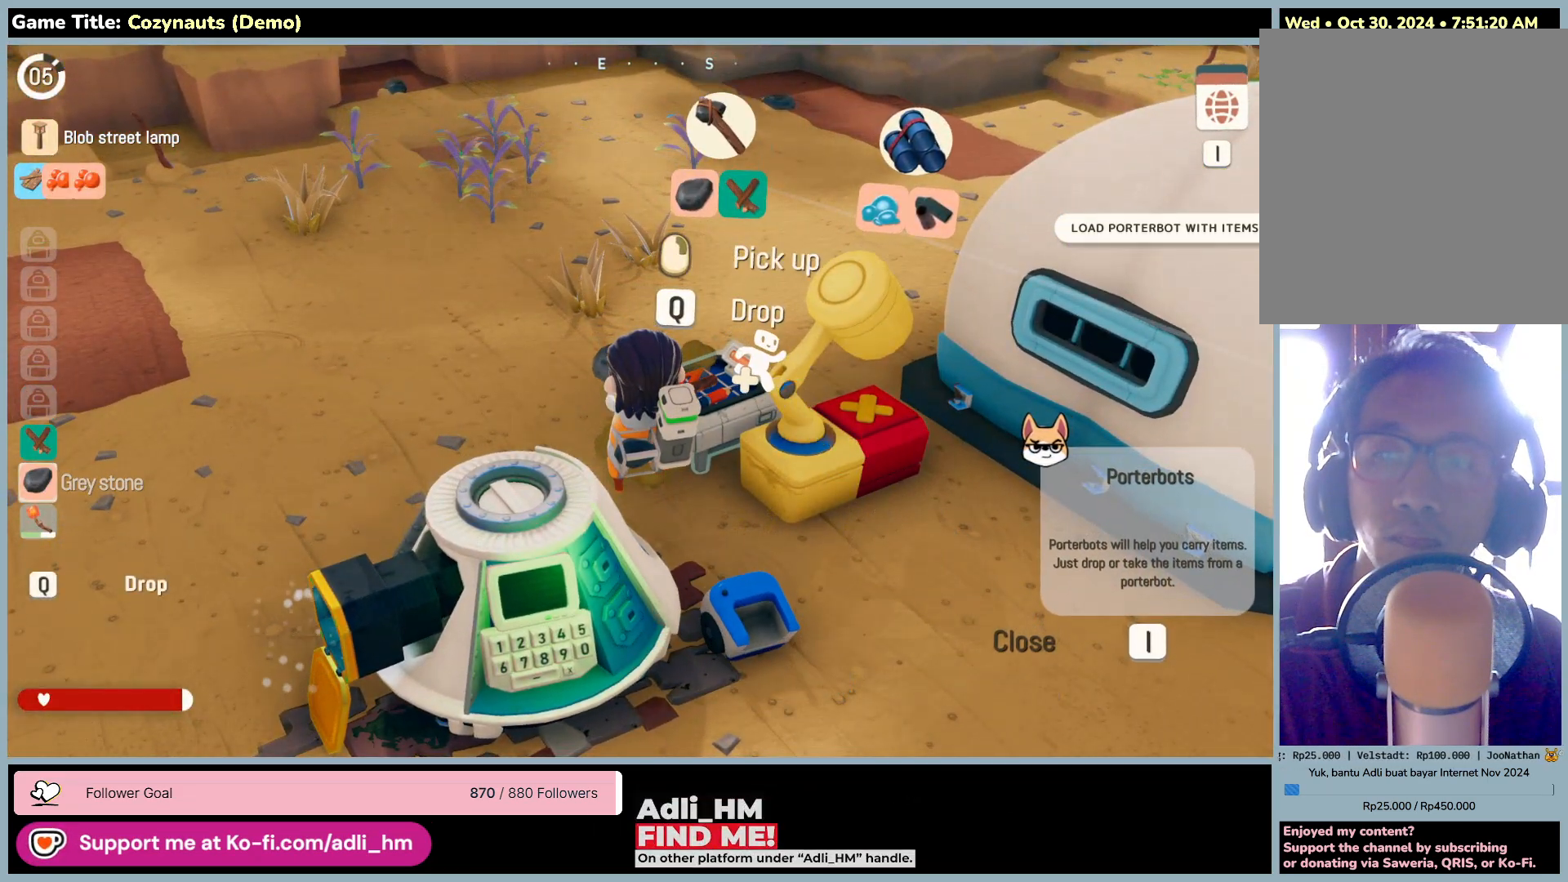
{"keys": [], "mouse": [], "events": []}
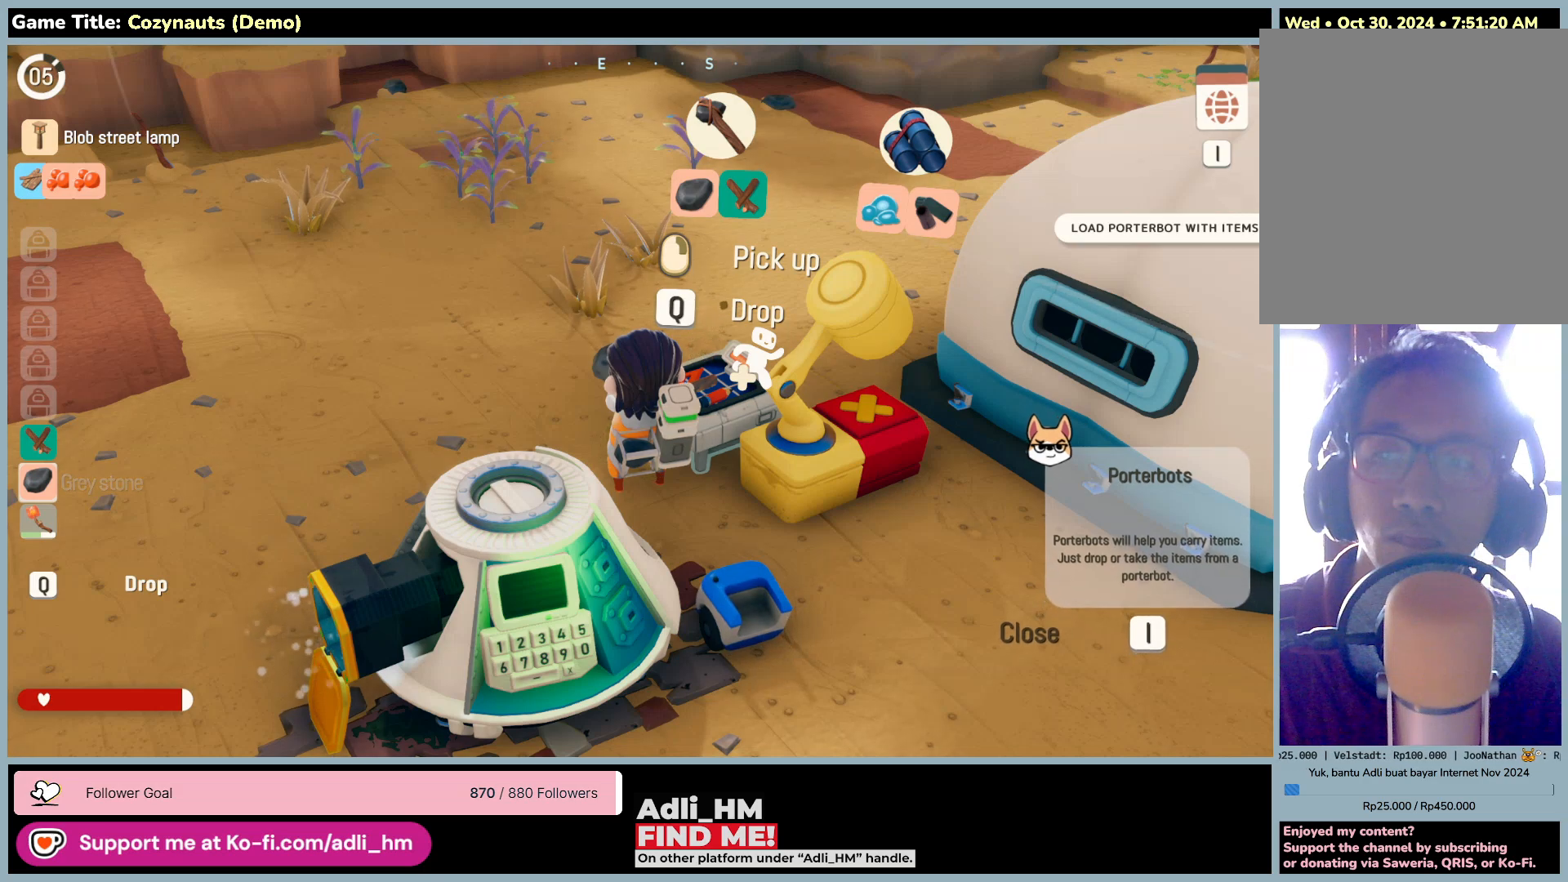
{"keys": [], "mouse": [], "events": []}
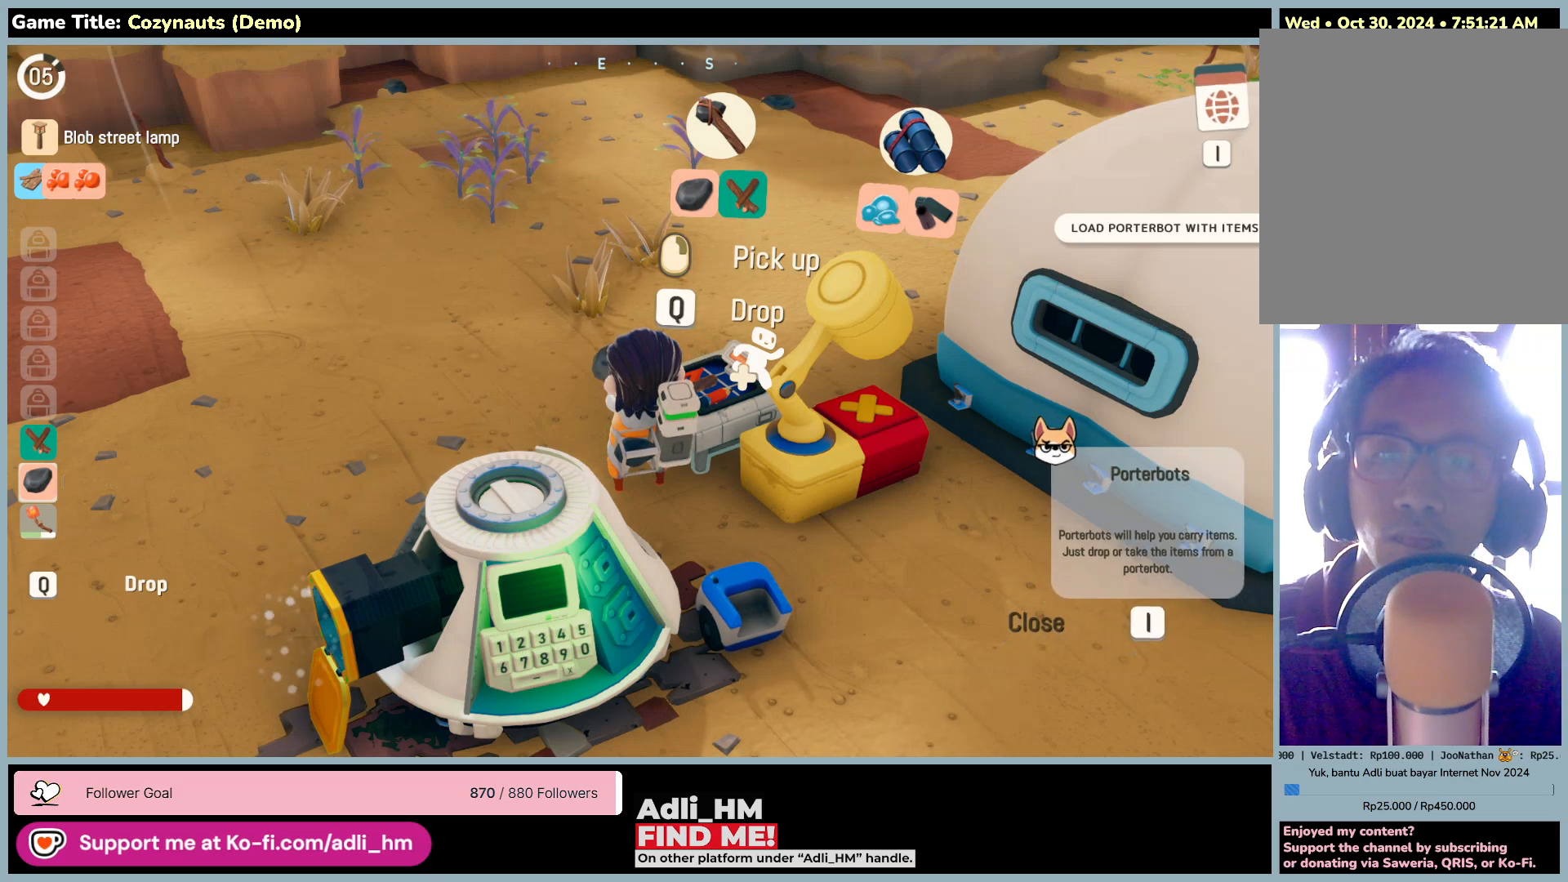
{"keys": [], "mouse": [], "events": []}
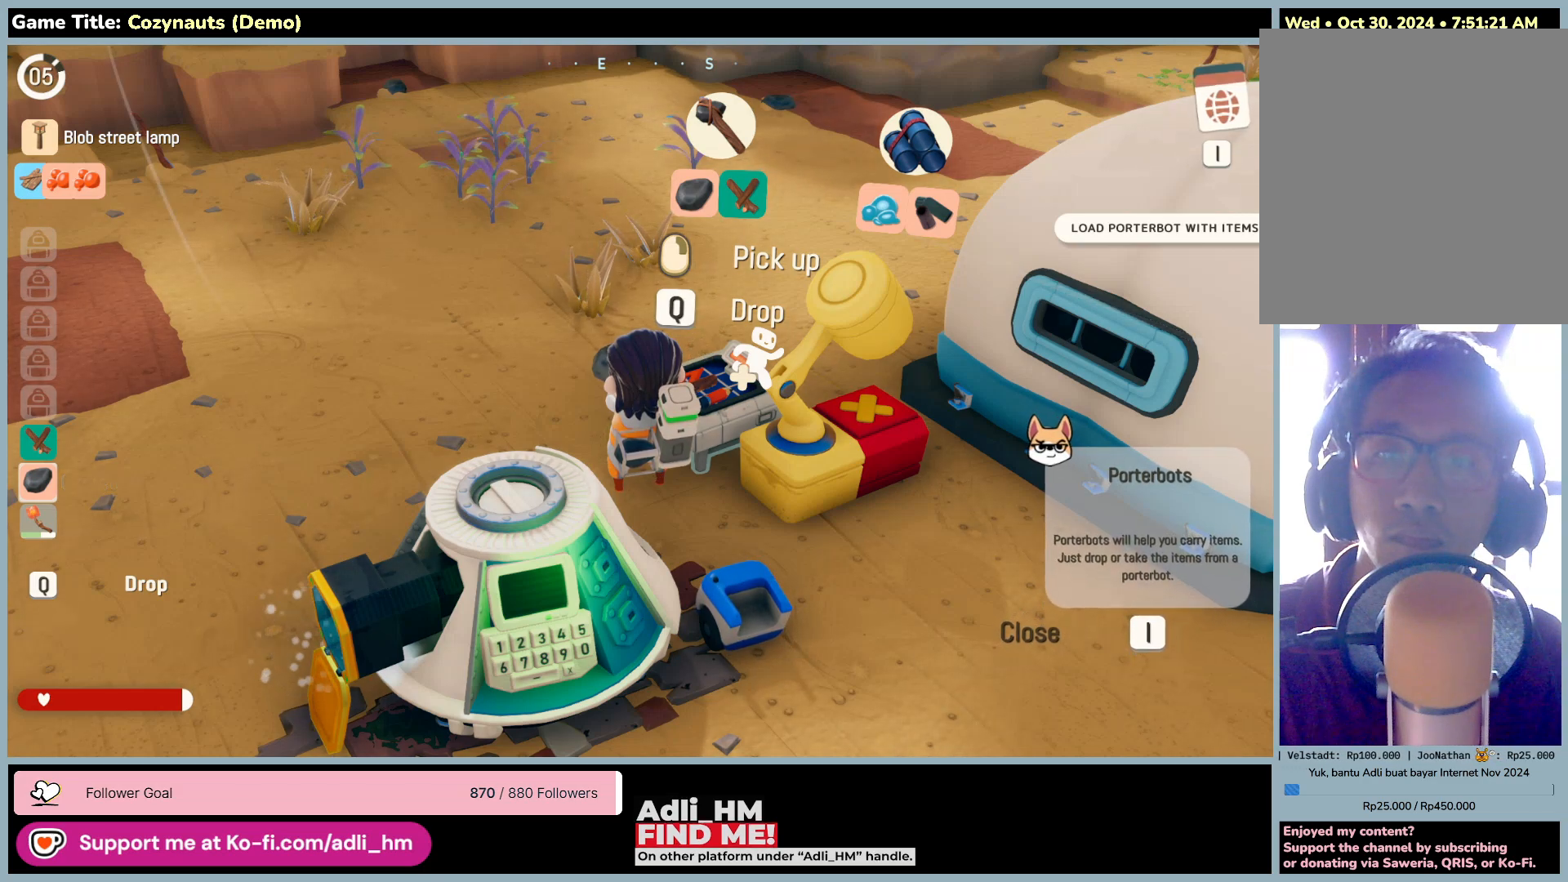
{"keys": ["a"], "mouse": [], "events": [[200, "a", "down"]]}